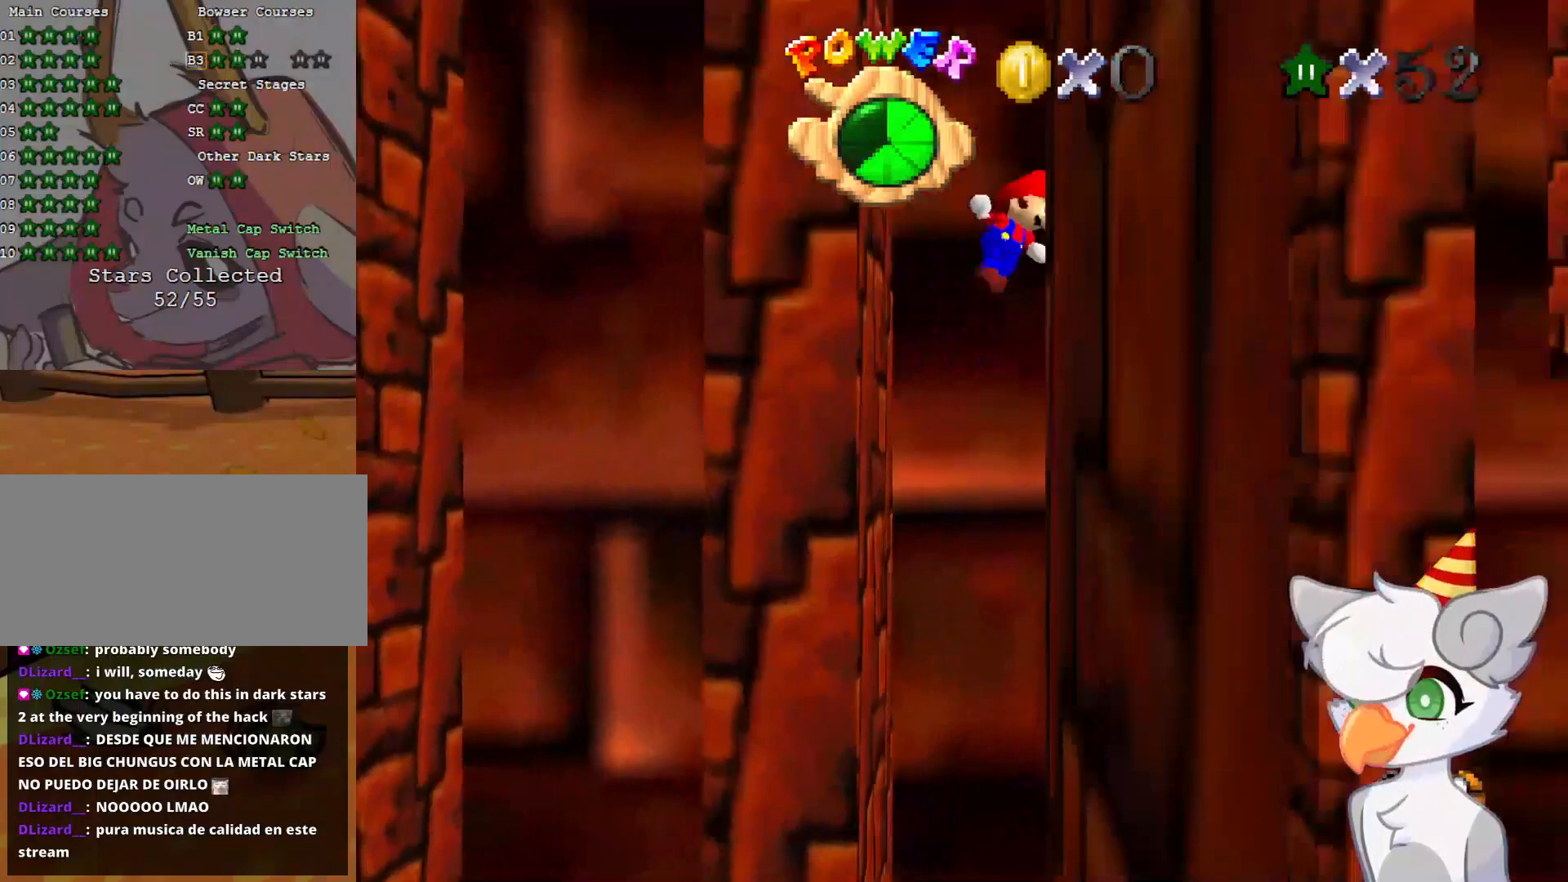
Gameplay with a controller (Nintendo layout); each line is a JSON object with the inputs held at the frame after it. "events" lists button and stick changes between this image and that frame as [ms after this image, input, new state], when the widget could be followed in between. Not read: L3 R3.
{"buttons": [], "left_stick": "left", "events": [[62, "left_stick", "right"], [312, "left_stick", "center"], [333, "A", "down"], [375, "left_stick", "left"], [479, "A", "up"]]}
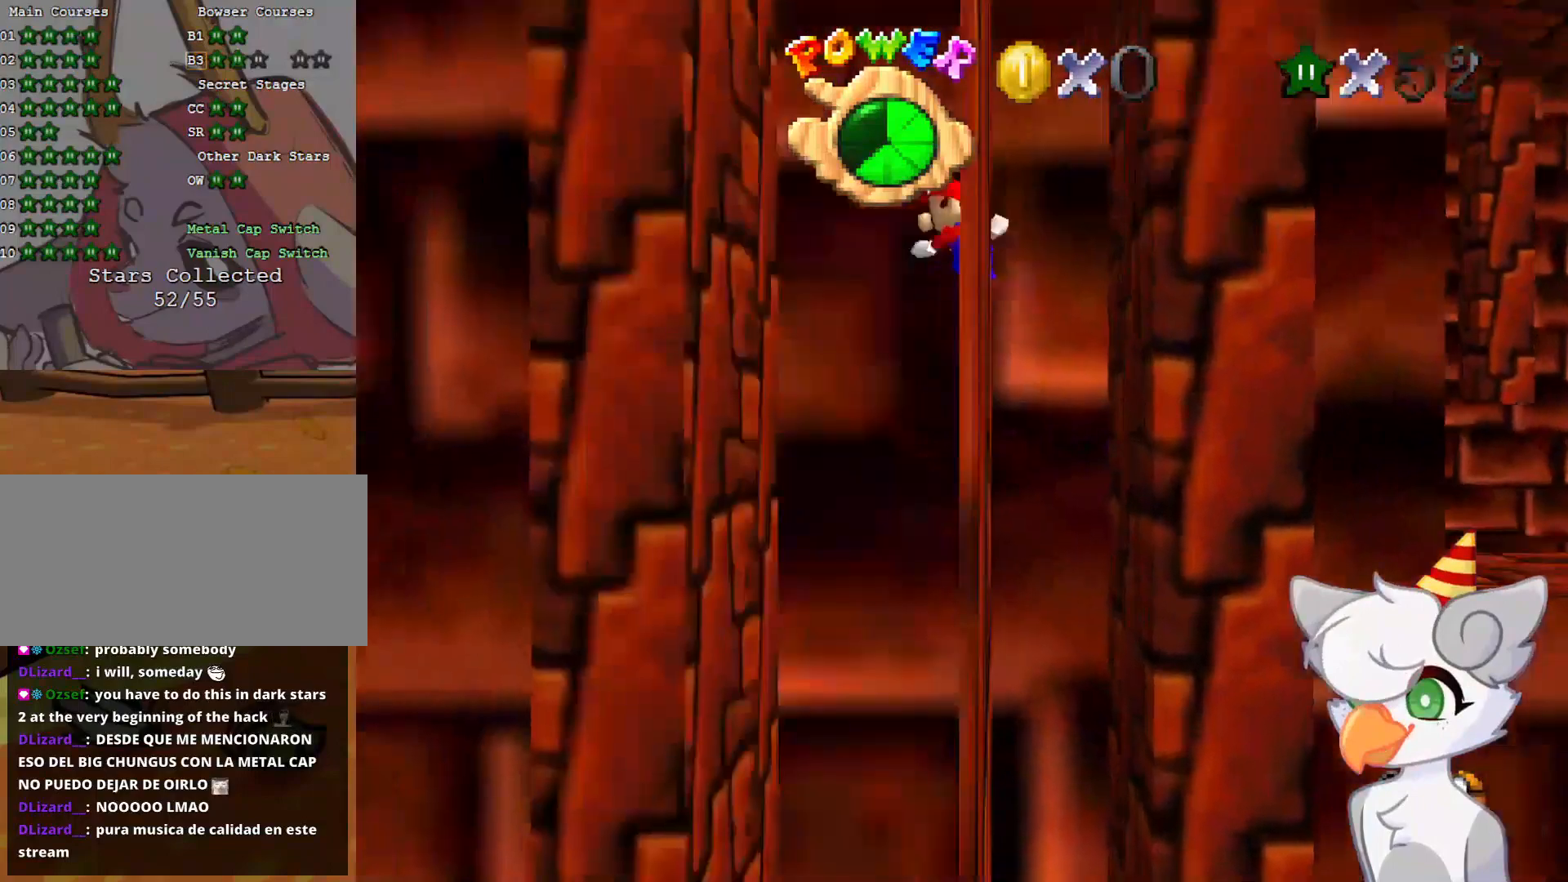
{"buttons": [], "left_stick": "right", "events": [[208, "left_stick", "center"], [312, "A", "down"], [375, "left_stick", "right"], [396, "A", "up"]]}
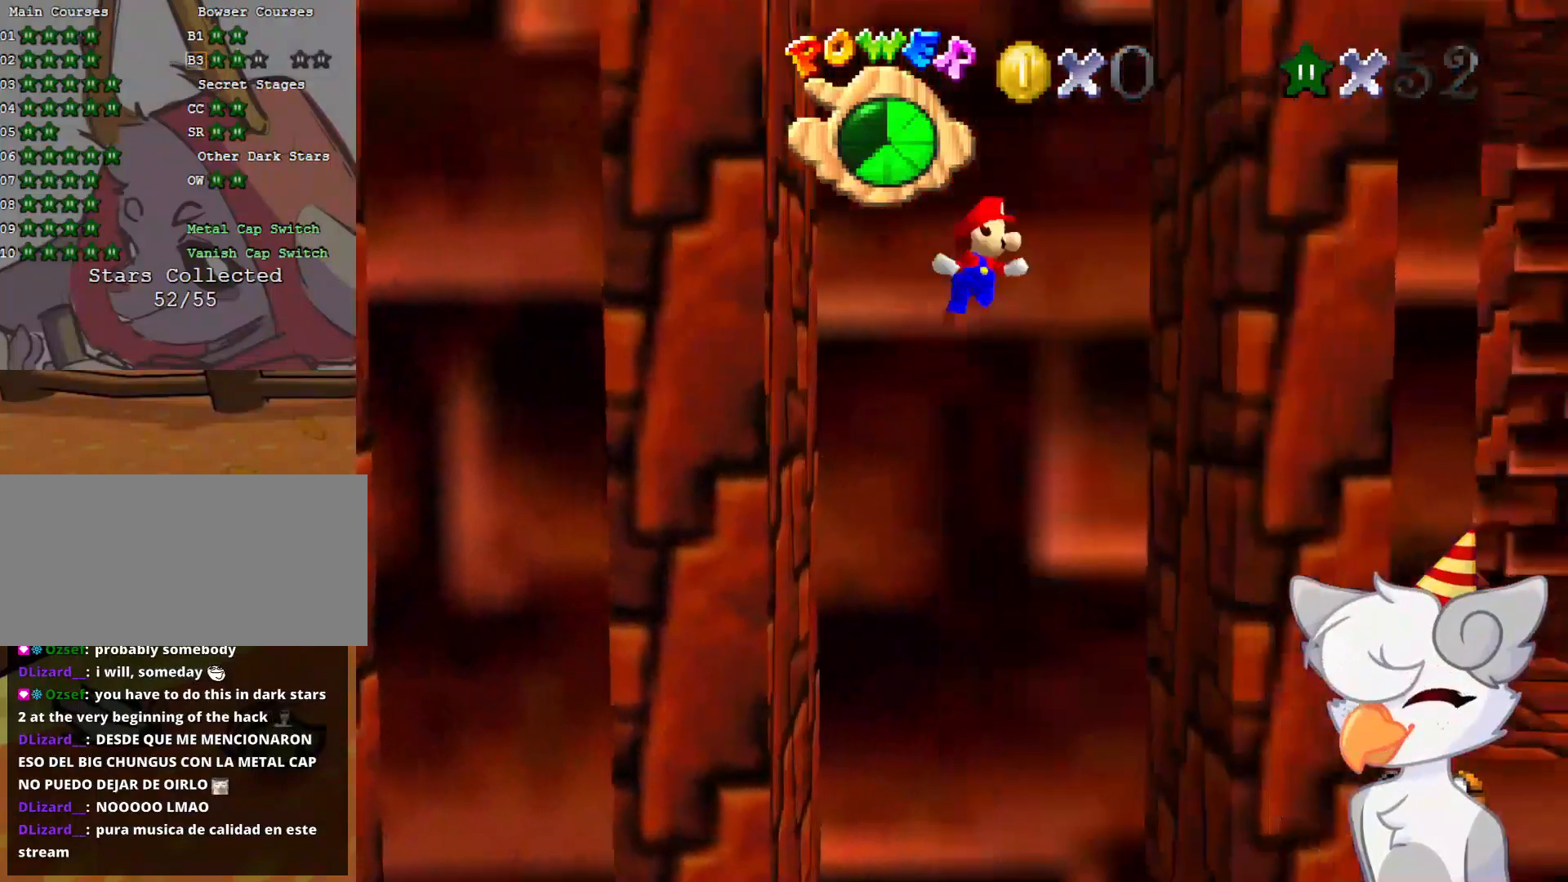
{"buttons": [], "left_stick": "left", "events": [[229, "left_stick", "center"], [291, "A", "down"], [291, "left_stick", "left"], [437, "A", "up"]]}
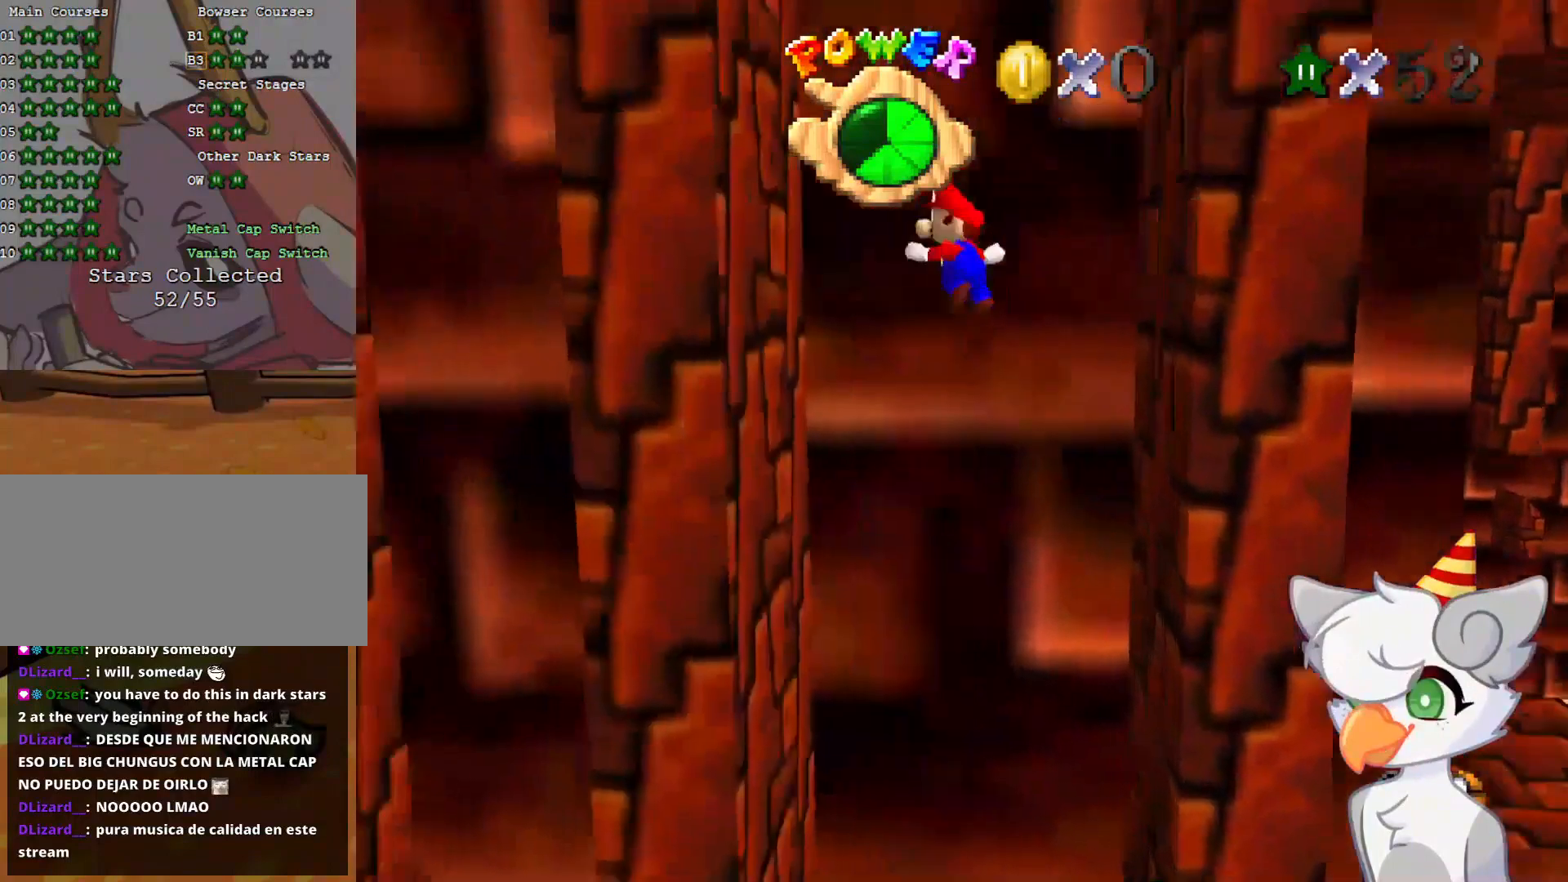
{"buttons": [], "left_stick": "left", "events": [[271, "A", "down"], [271, "left_stick", "right"], [479, "A", "up"], [479, "left_stick", "left"]]}
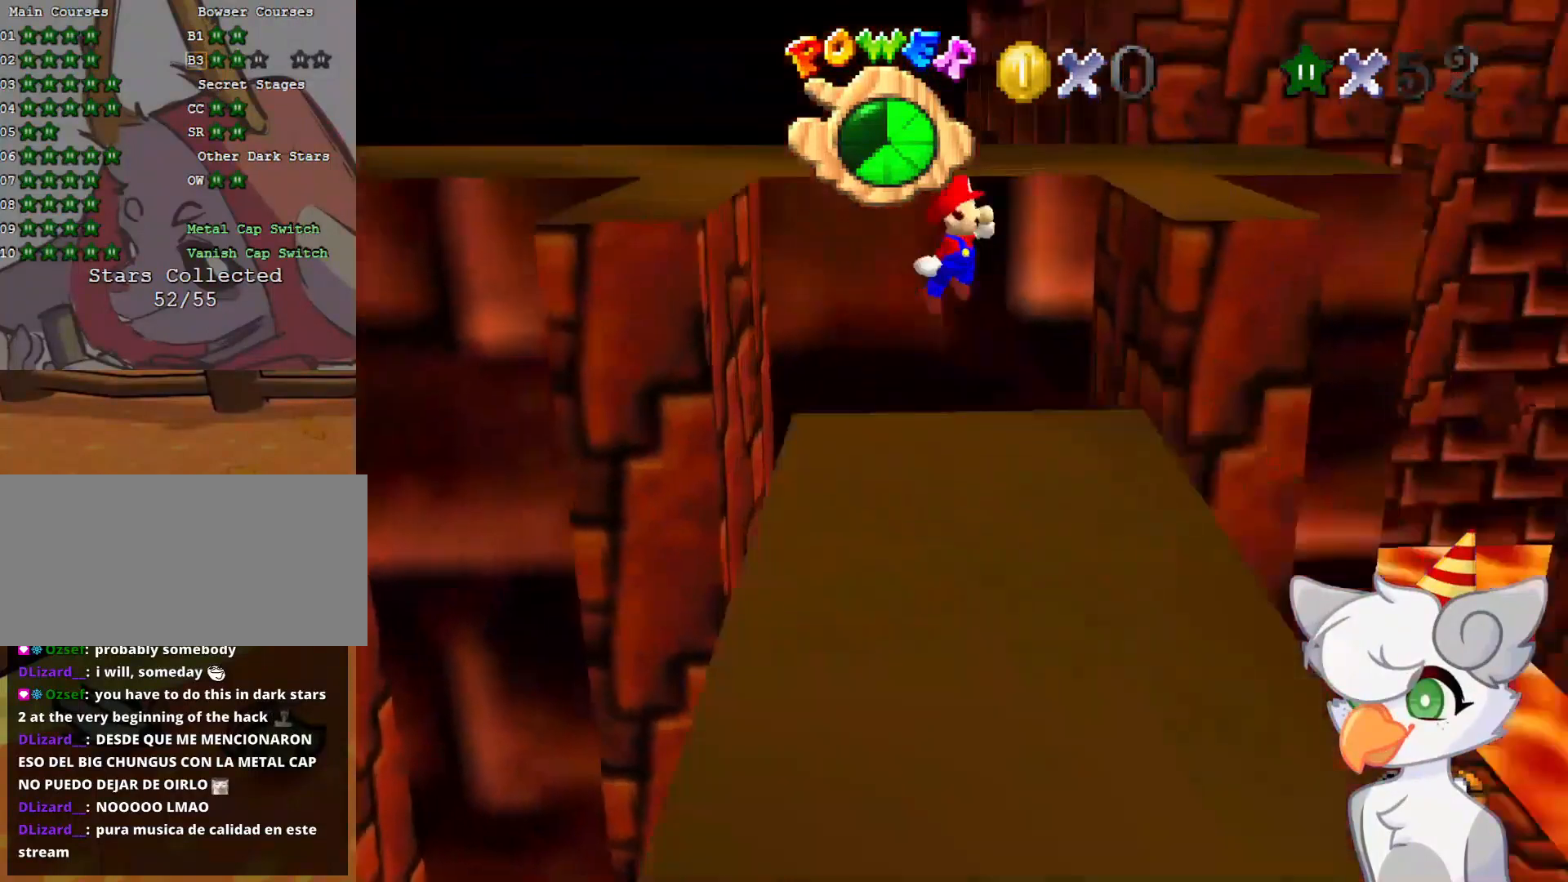
{"buttons": [], "left_stick": "right", "events": [[187, "left_stick", "right"]]}
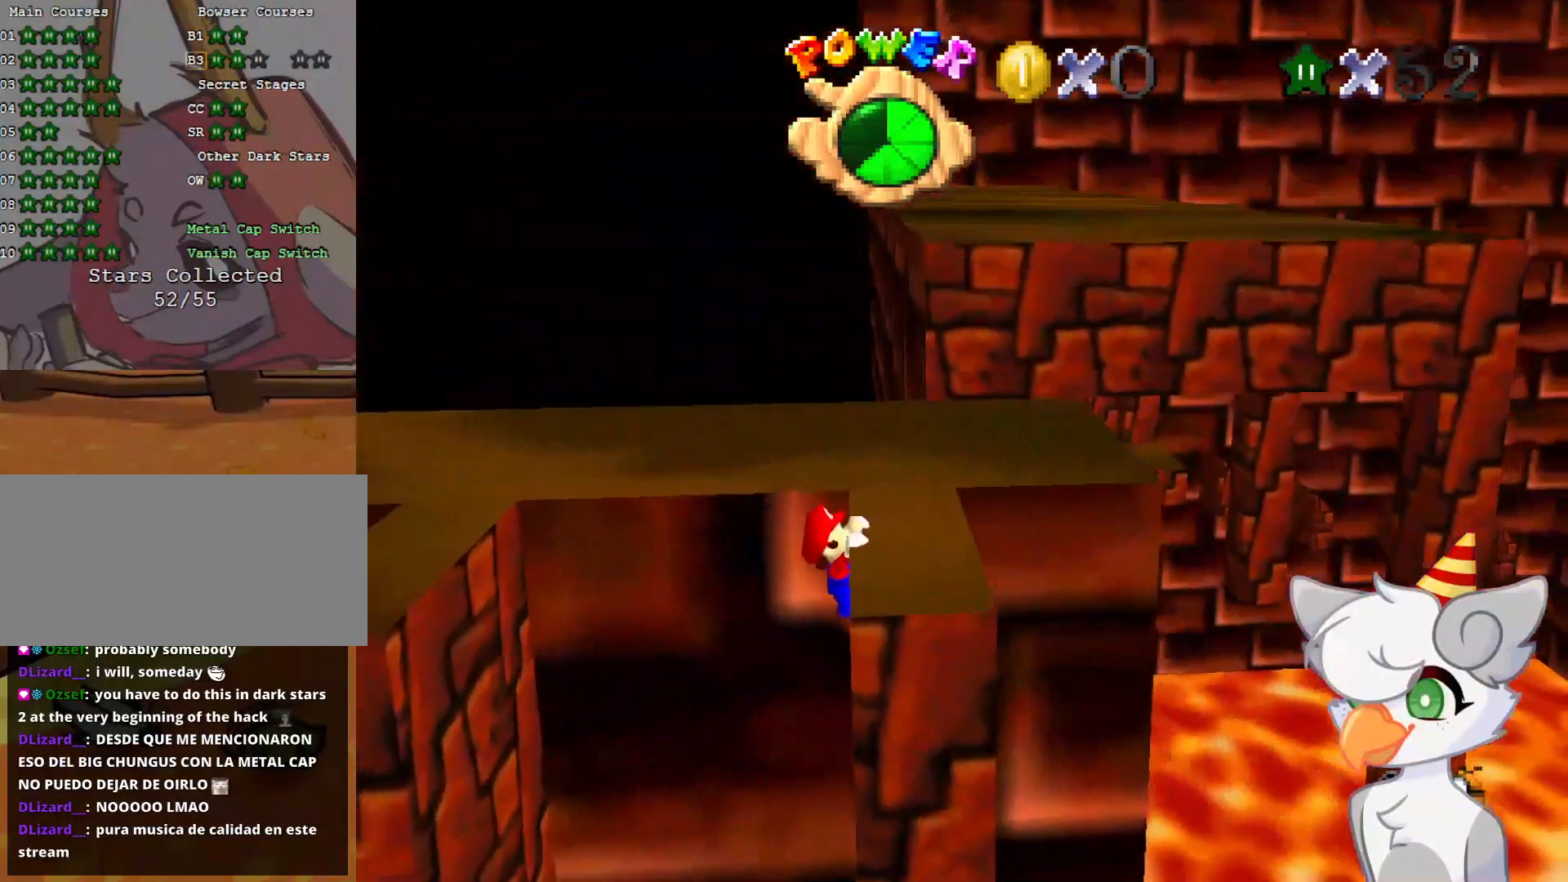
{"buttons": [], "left_stick": "center", "events": [[62, "left_stick", "center"], [166, "left_stick", "right"], [312, "left_stick", "center"]]}
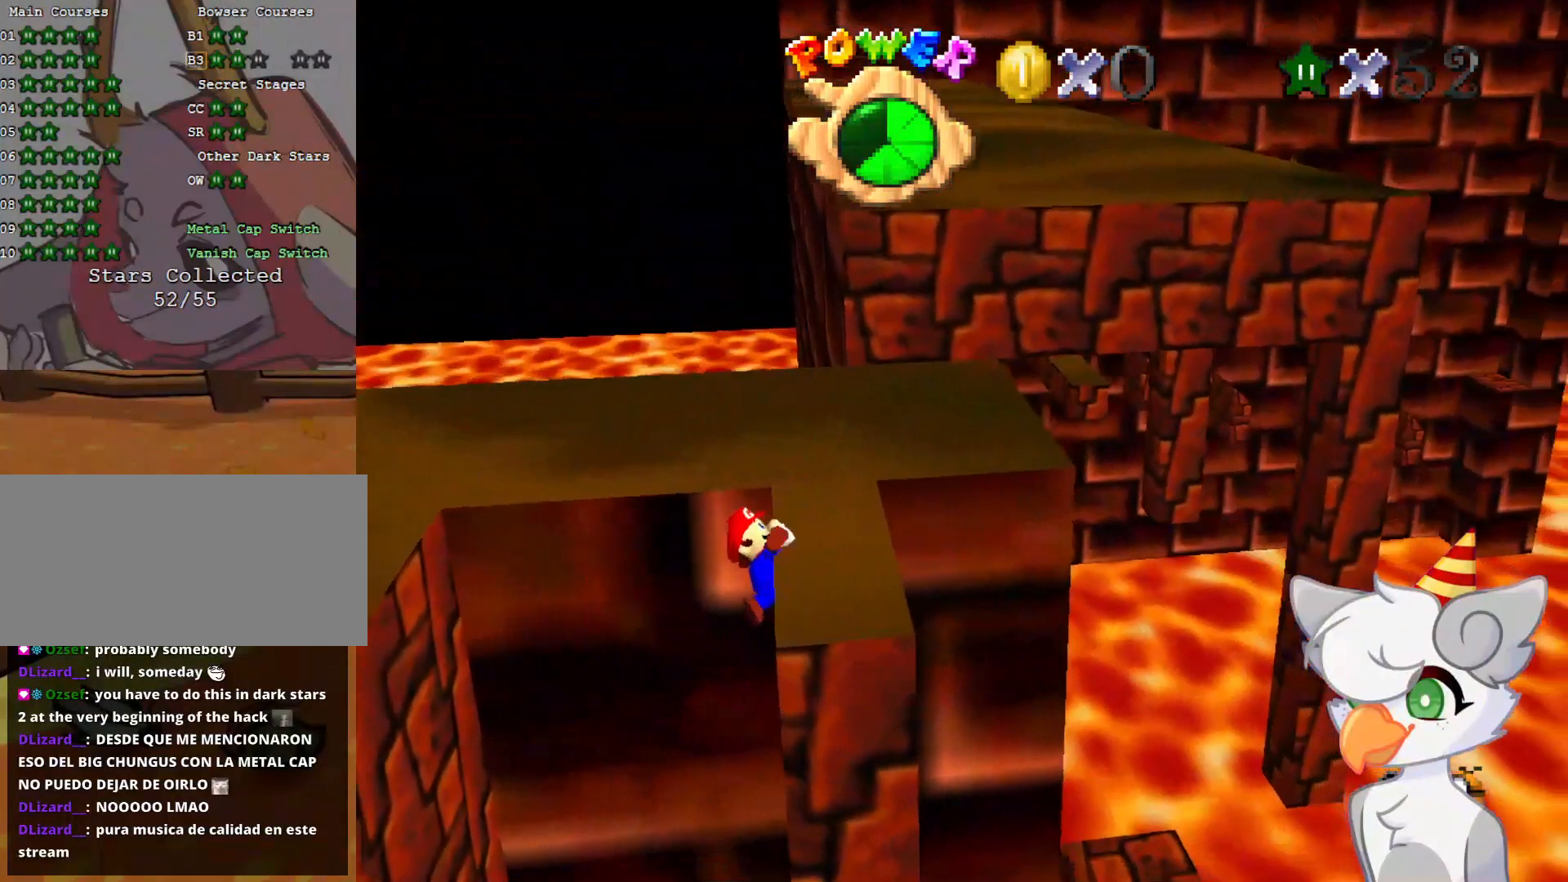
{"buttons": [], "left_stick": "center", "events": []}
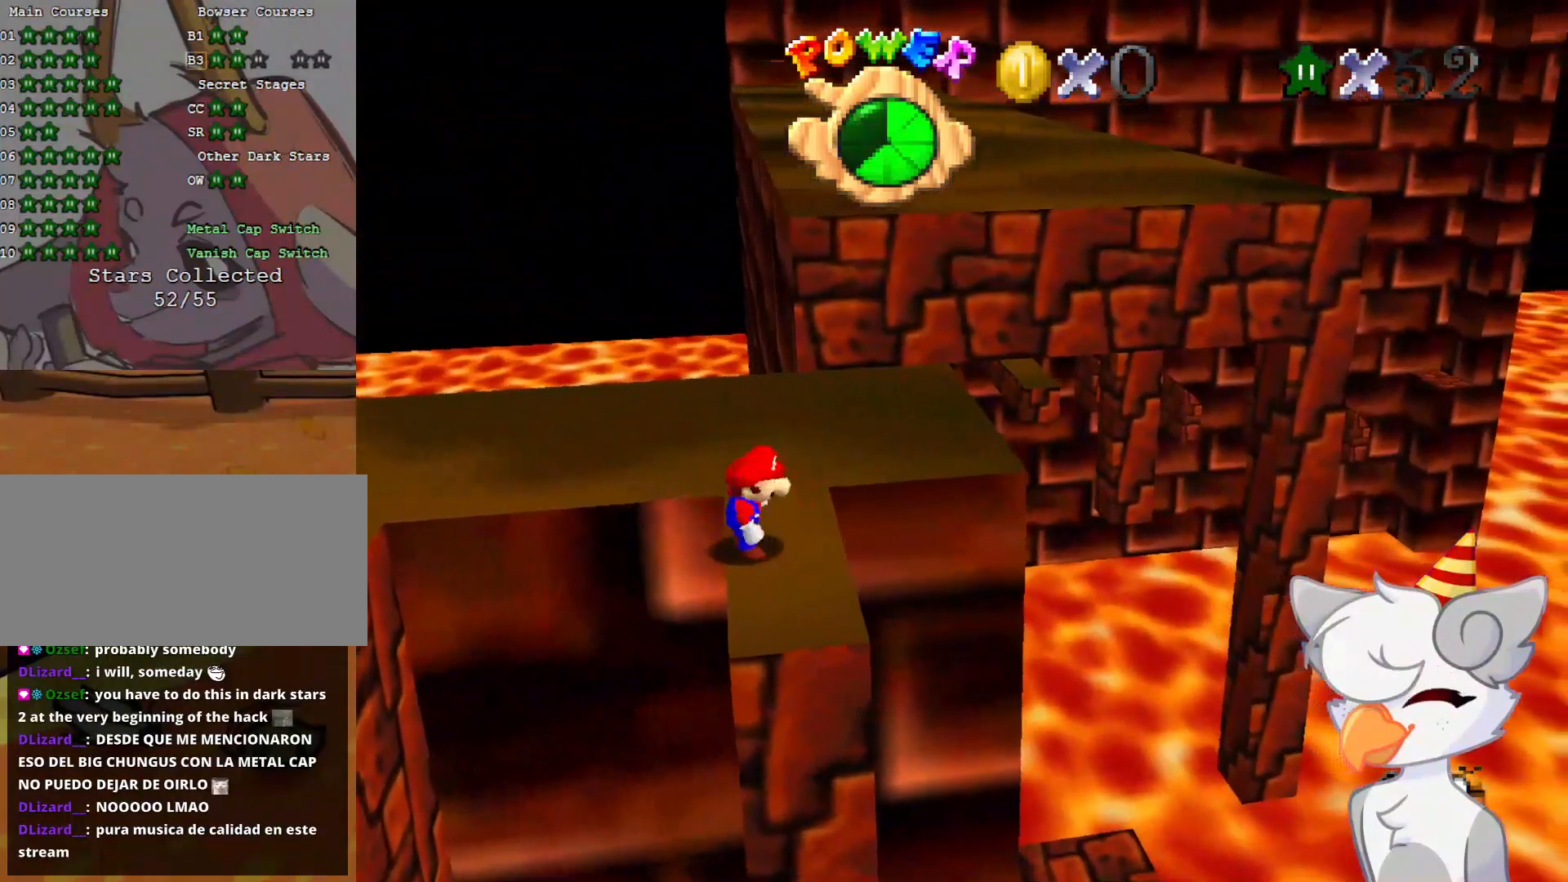
{"buttons": ["A"], "left_stick": "up-right", "events": [[62, "A", "down"], [104, "left_stick", "right"], [437, "left_stick", "up-right"]]}
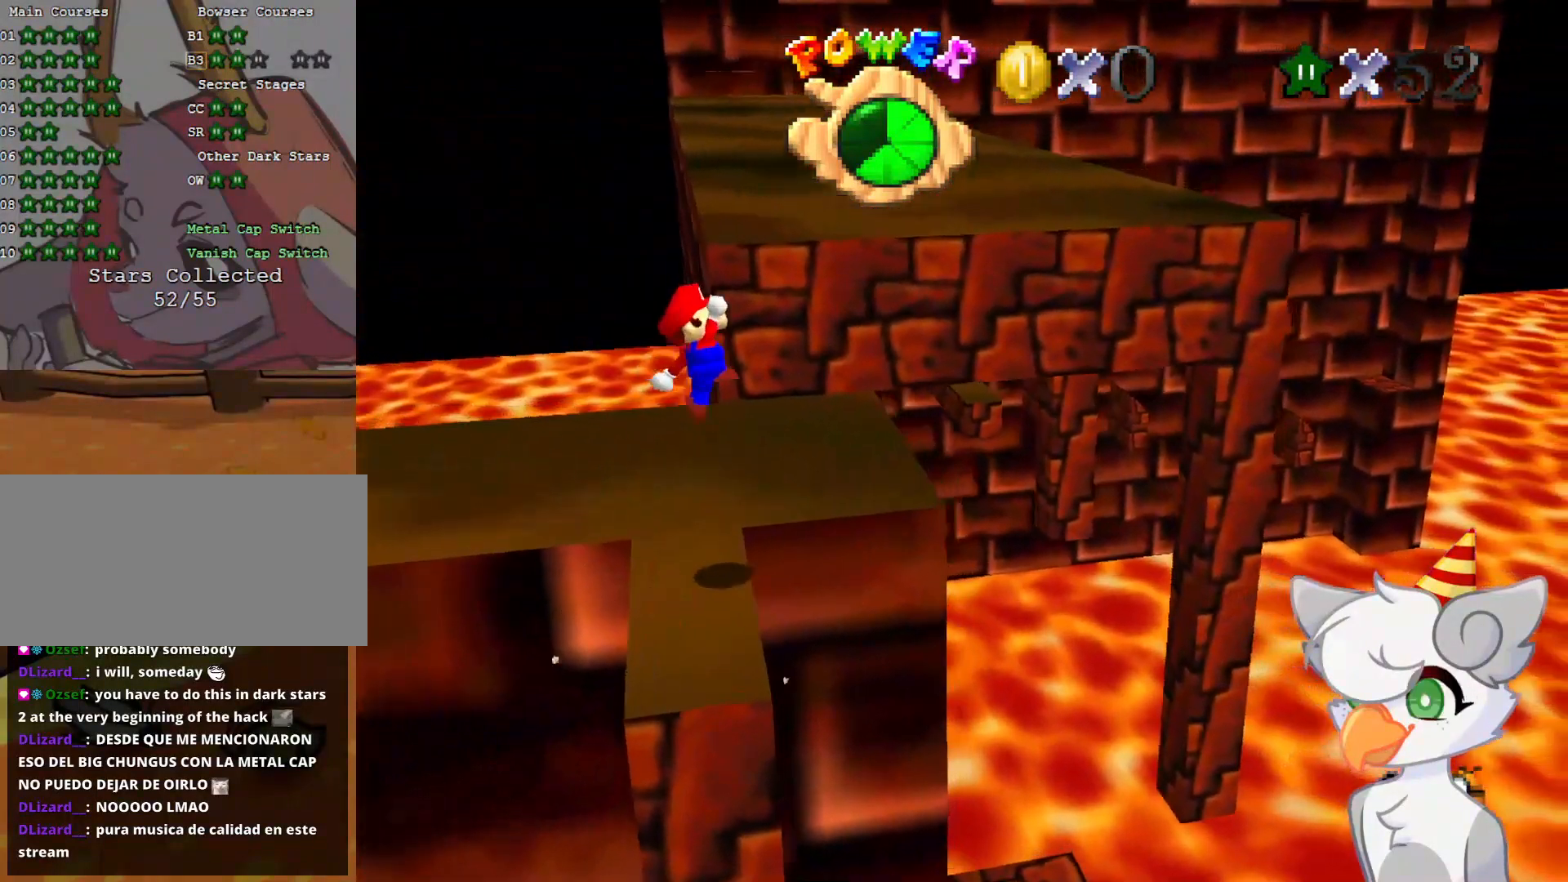
{"buttons": [], "left_stick": "up", "events": [[333, "A", "up"], [479, "left_stick", "up"]]}
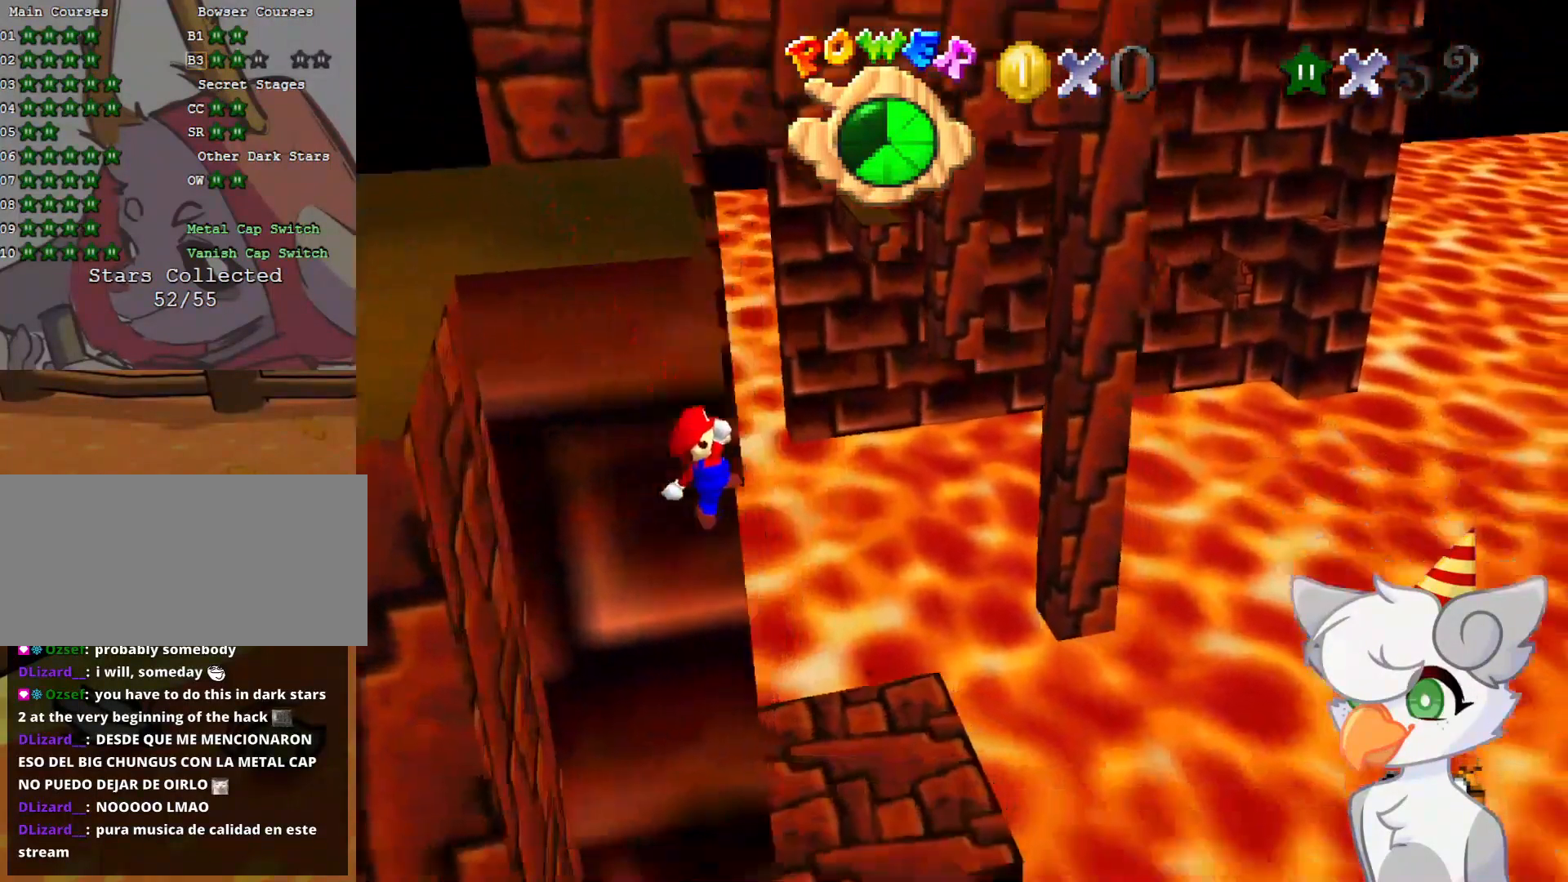
{"buttons": ["B"], "left_stick": "up-left", "events": [[41, "left_stick", "up-left"], [271, "B", "down"]]}
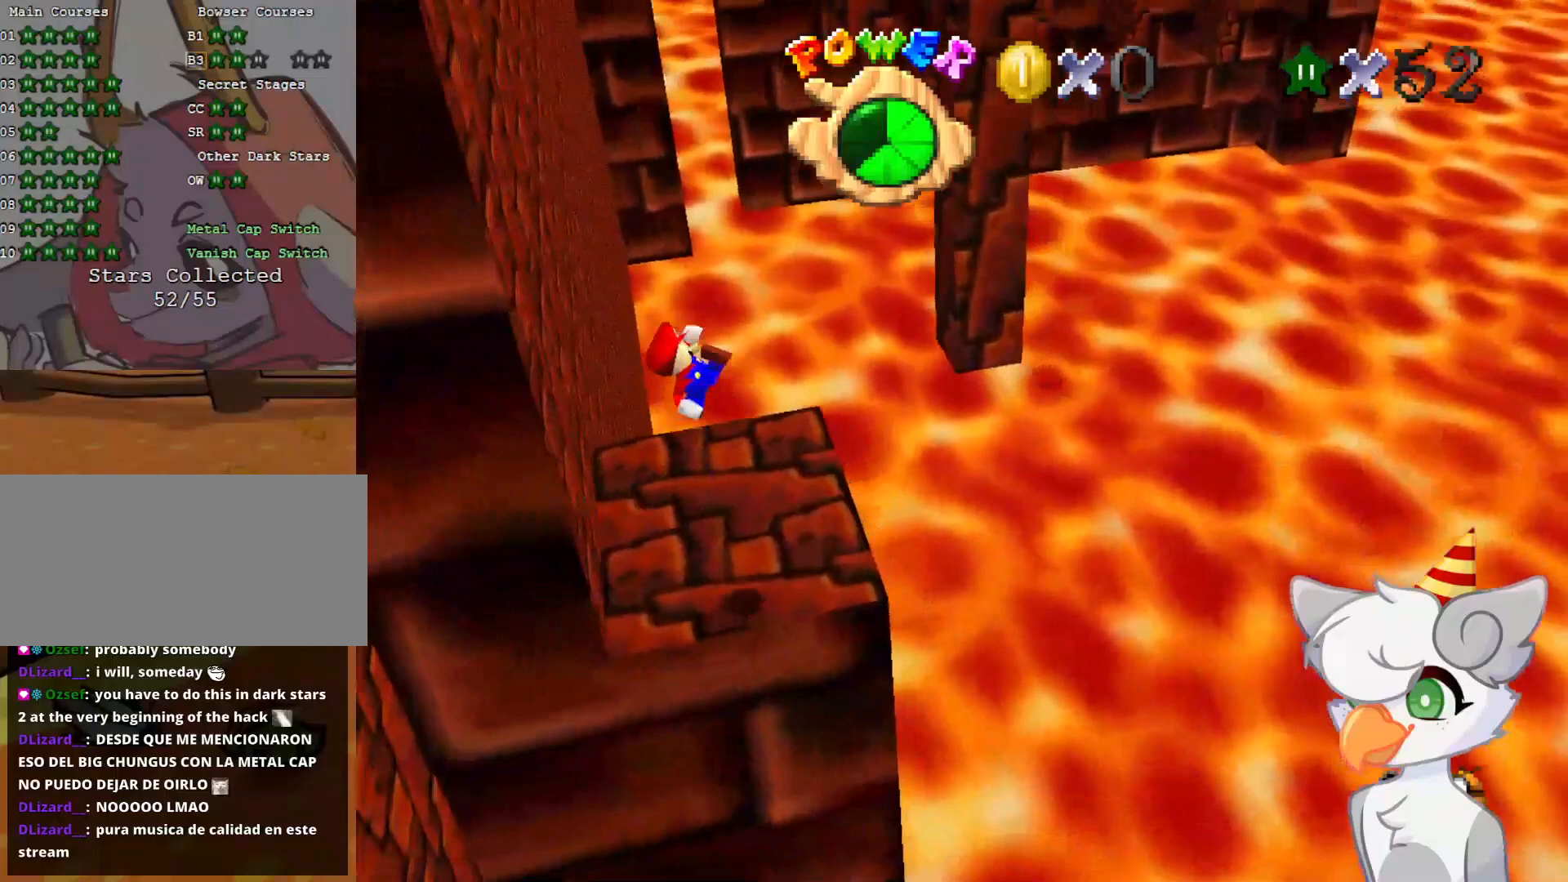
{"buttons": [], "left_stick": "center", "events": [[21, "B", "up"], [229, "C_LEFT", "down"], [291, "C_DOWN", "down"], [354, "left_stick", "center"], [375, "C_DOWN", "up"], [416, "C_LEFT", "up"]]}
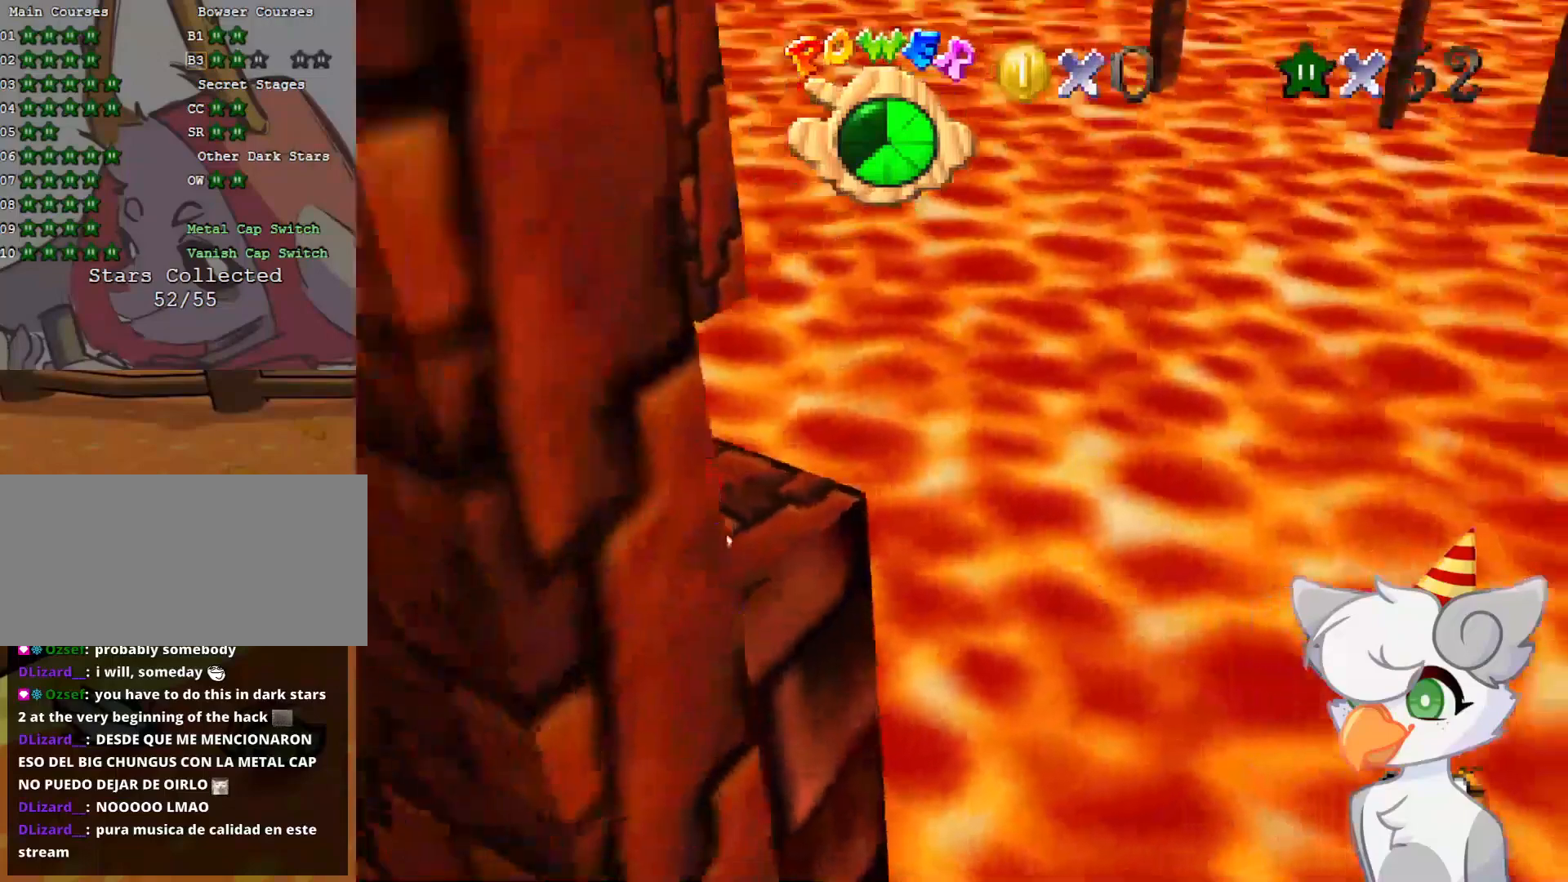
{"buttons": ["DPAD_LEFT"], "left_stick": "center", "events": [[437, "DPAD_LEFT", "down"]]}
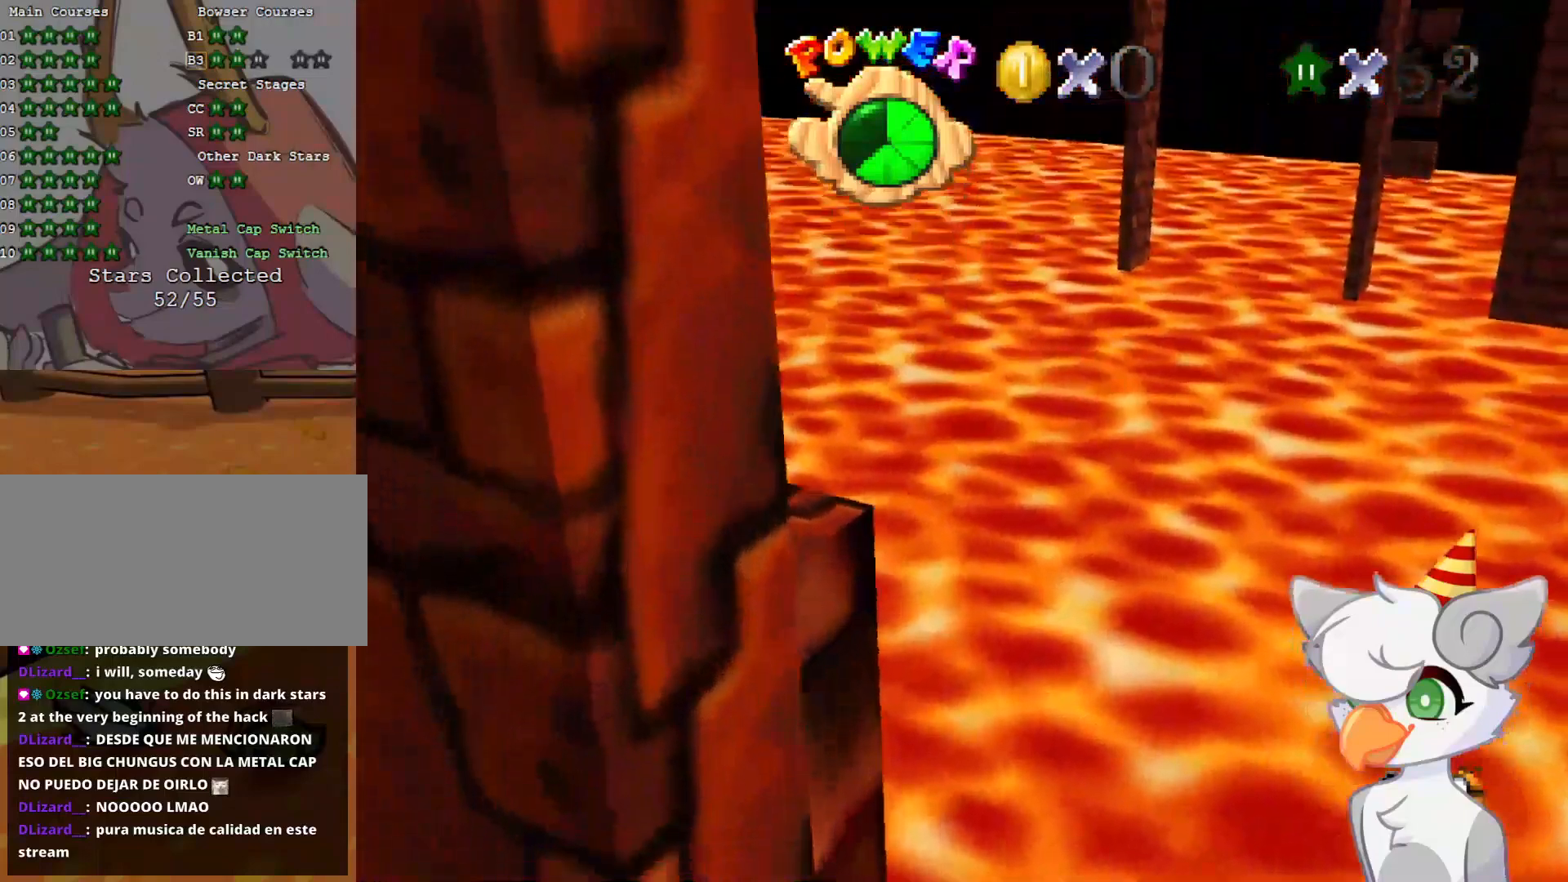
{"buttons": [], "left_stick": "center", "events": [[333, "DPAD_LEFT", "up"]]}
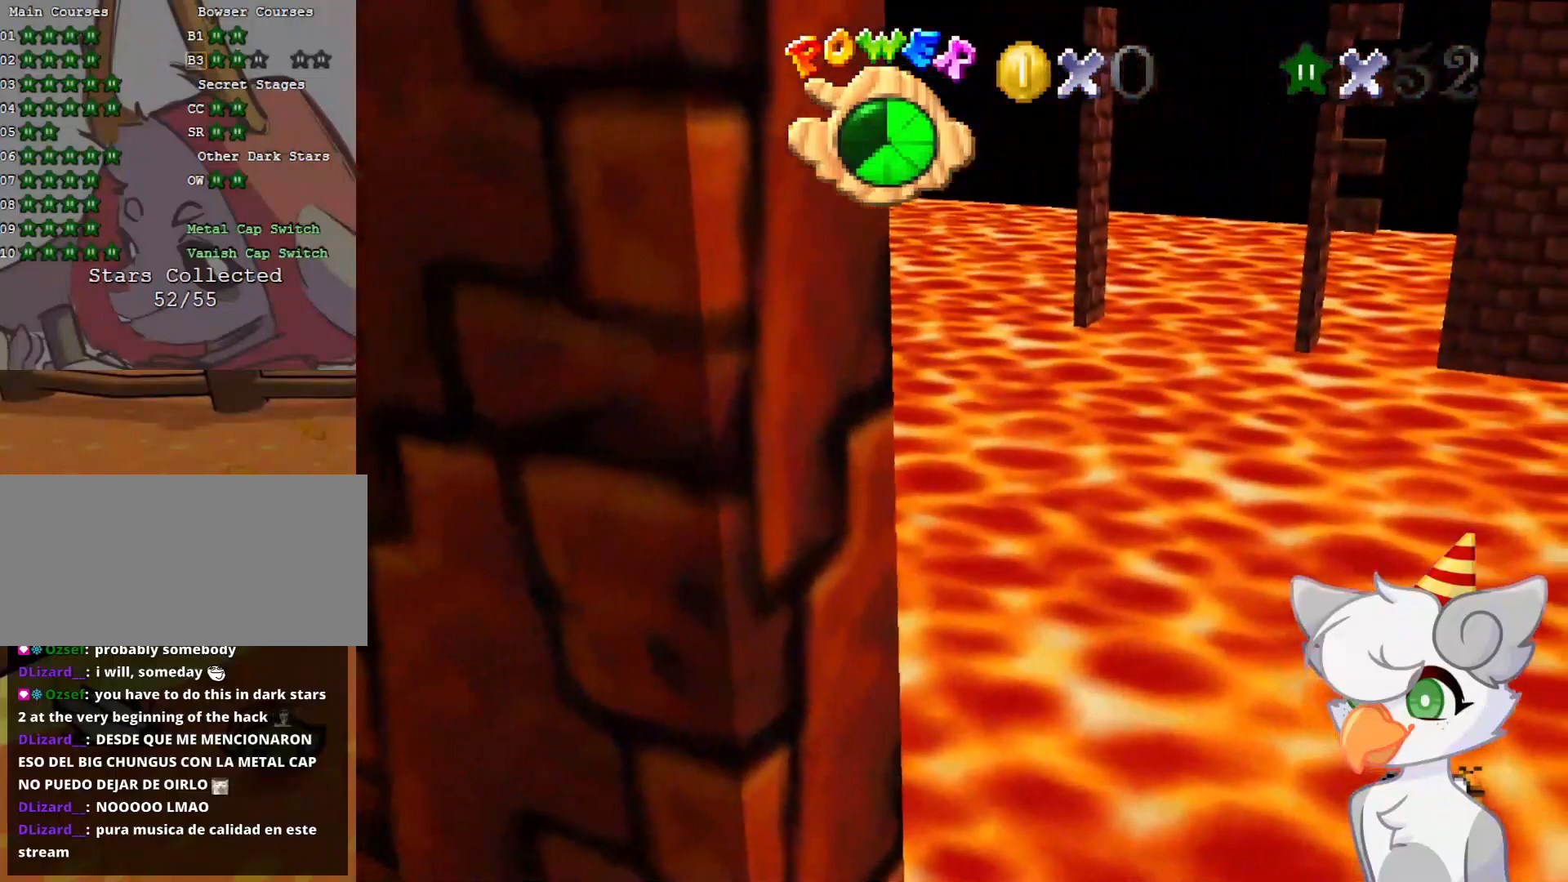
{"buttons": ["C_RIGHT"], "left_stick": "center", "events": [[104, "left_stick", "up"], [187, "left_stick", "center"], [458, "C_RIGHT", "down"]]}
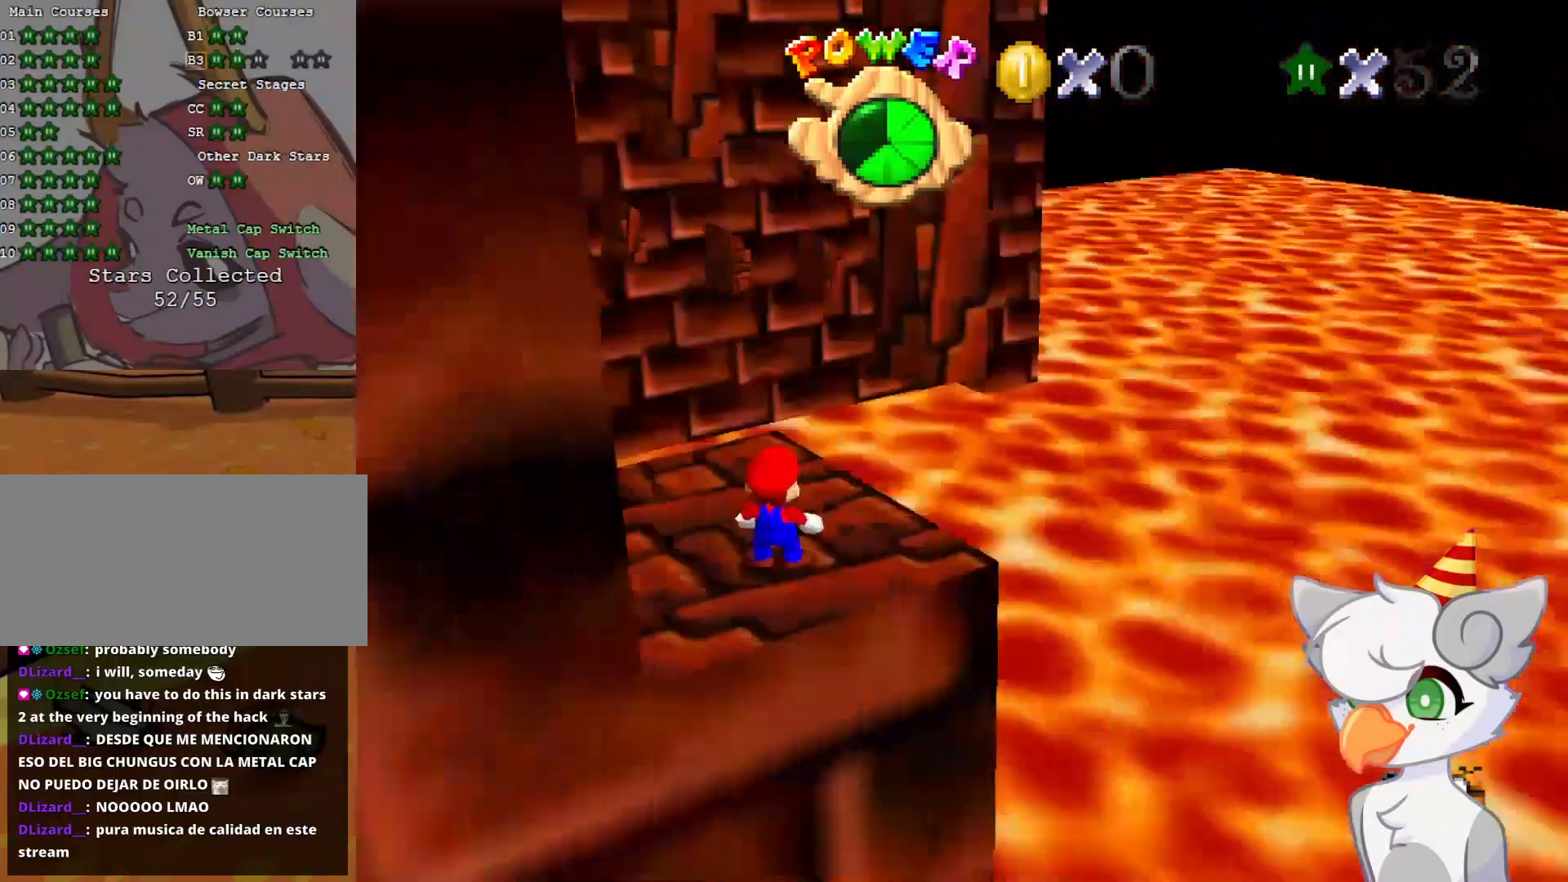
{"buttons": [], "left_stick": "center", "events": [[83, "C_RIGHT", "up"], [354, "DPAD_DOWN", "down"], [479, "DPAD_DOWN", "up"]]}
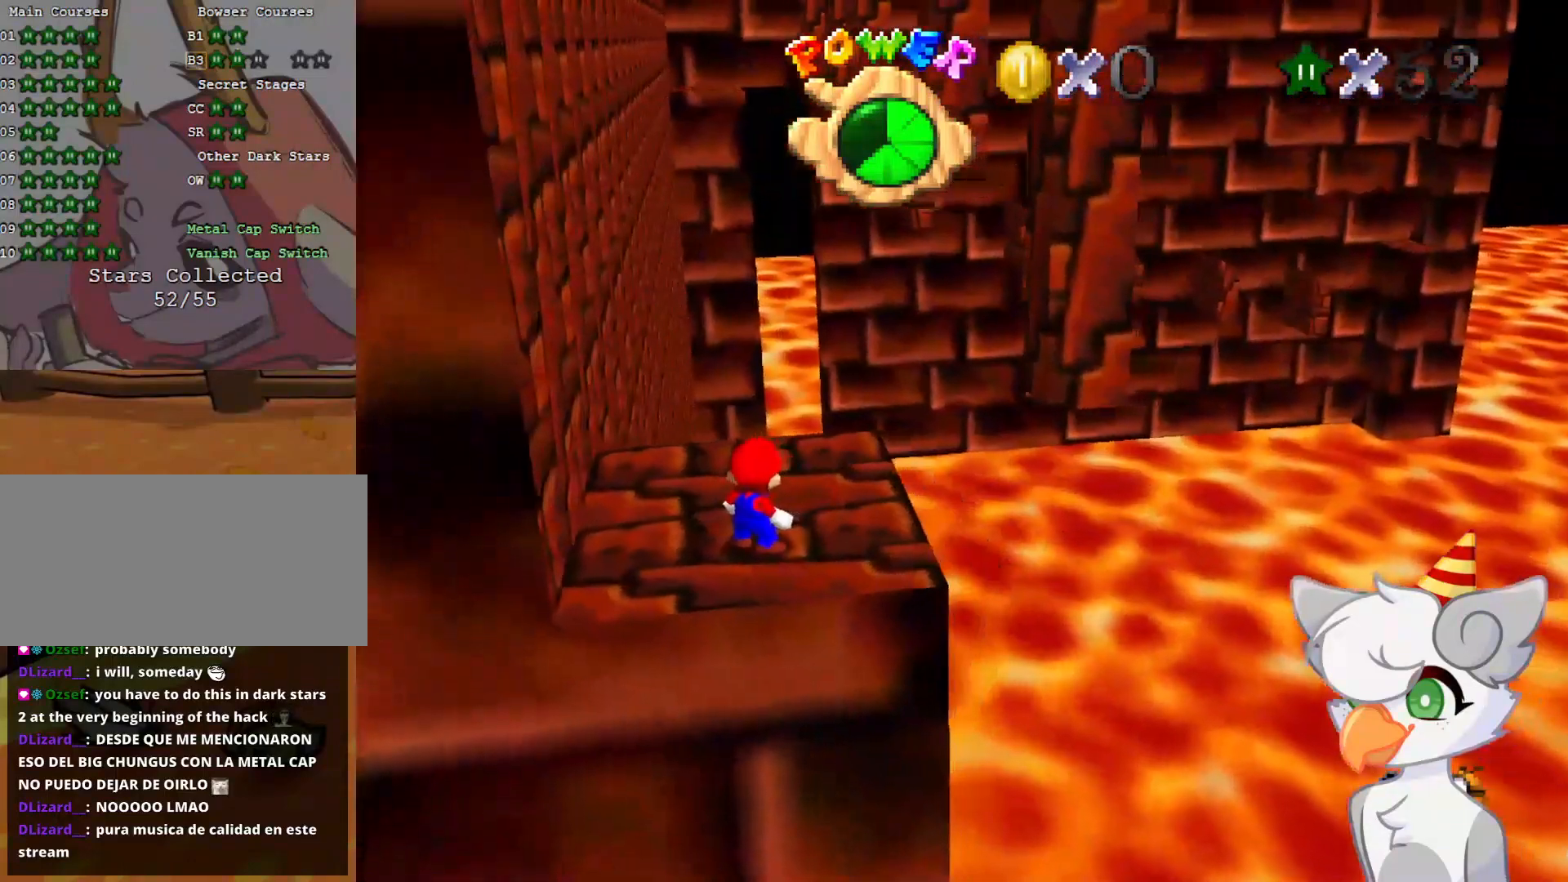
{"buttons": ["A"], "left_stick": "center", "events": [[500, "A", "down"]]}
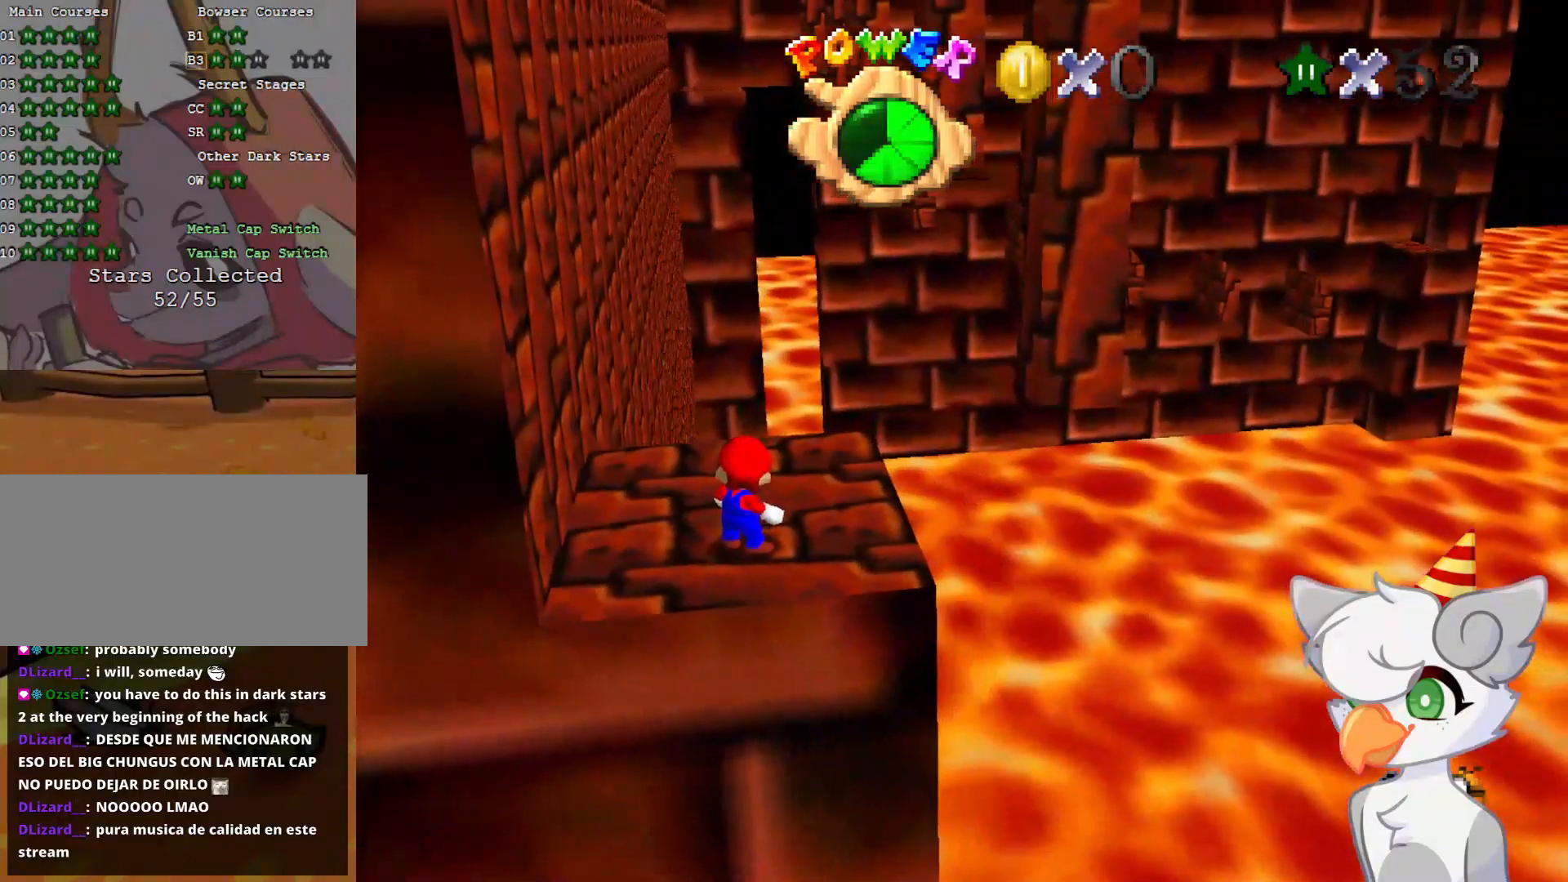
{"buttons": [], "left_stick": "up-right", "events": [[146, "B", "down"], [208, "left_stick", "up"], [271, "A", "up"], [271, "B", "up"], [375, "left_stick", "up-right"]]}
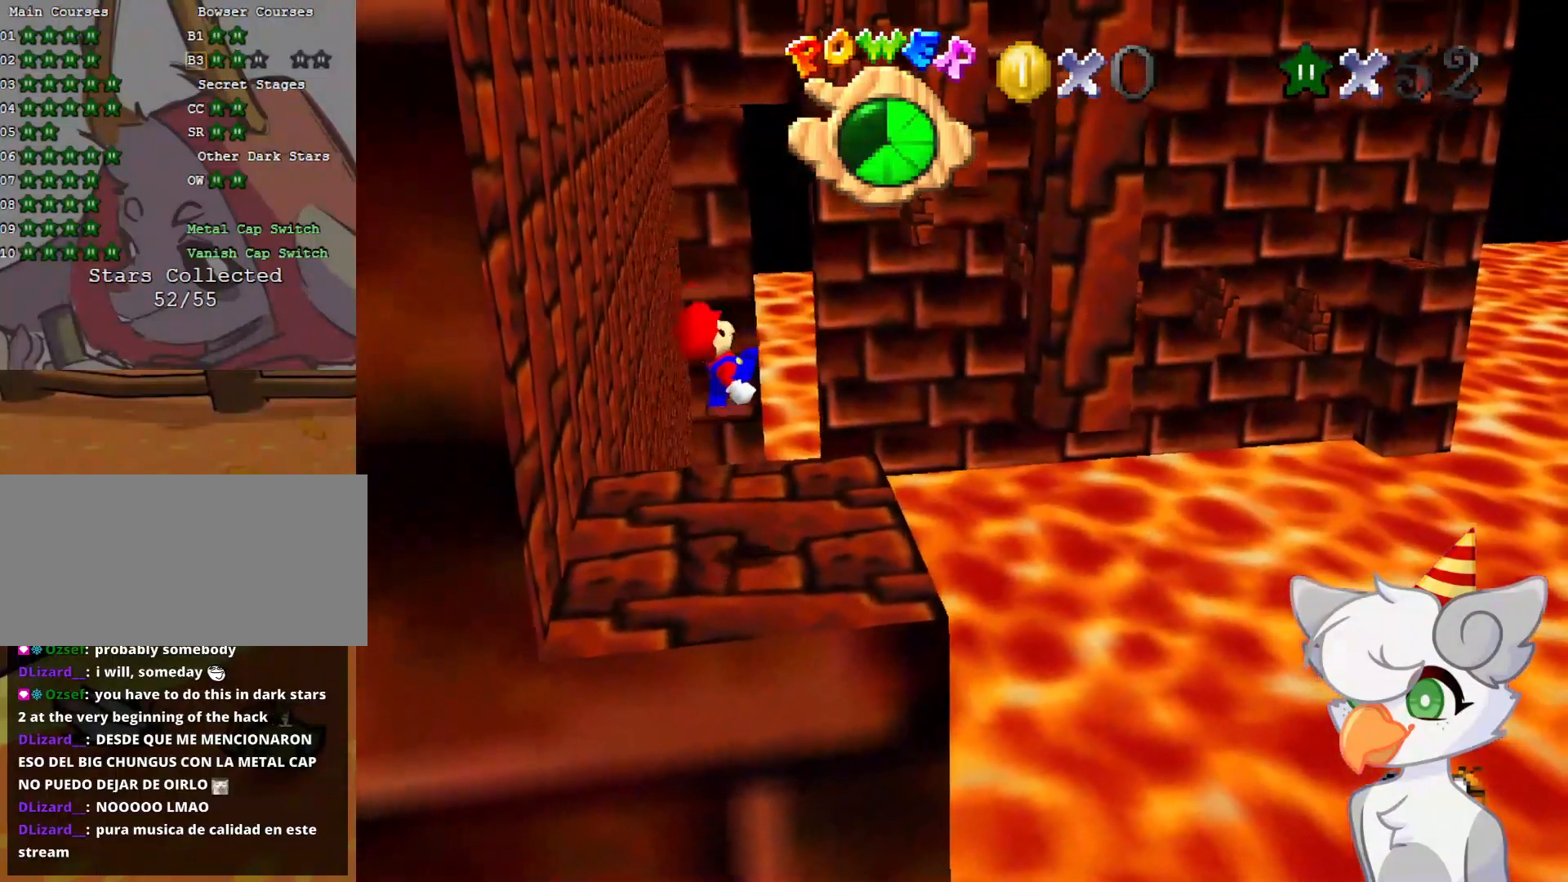
{"buttons": ["A"], "left_stick": "up-right", "events": [[208, "A", "down"]]}
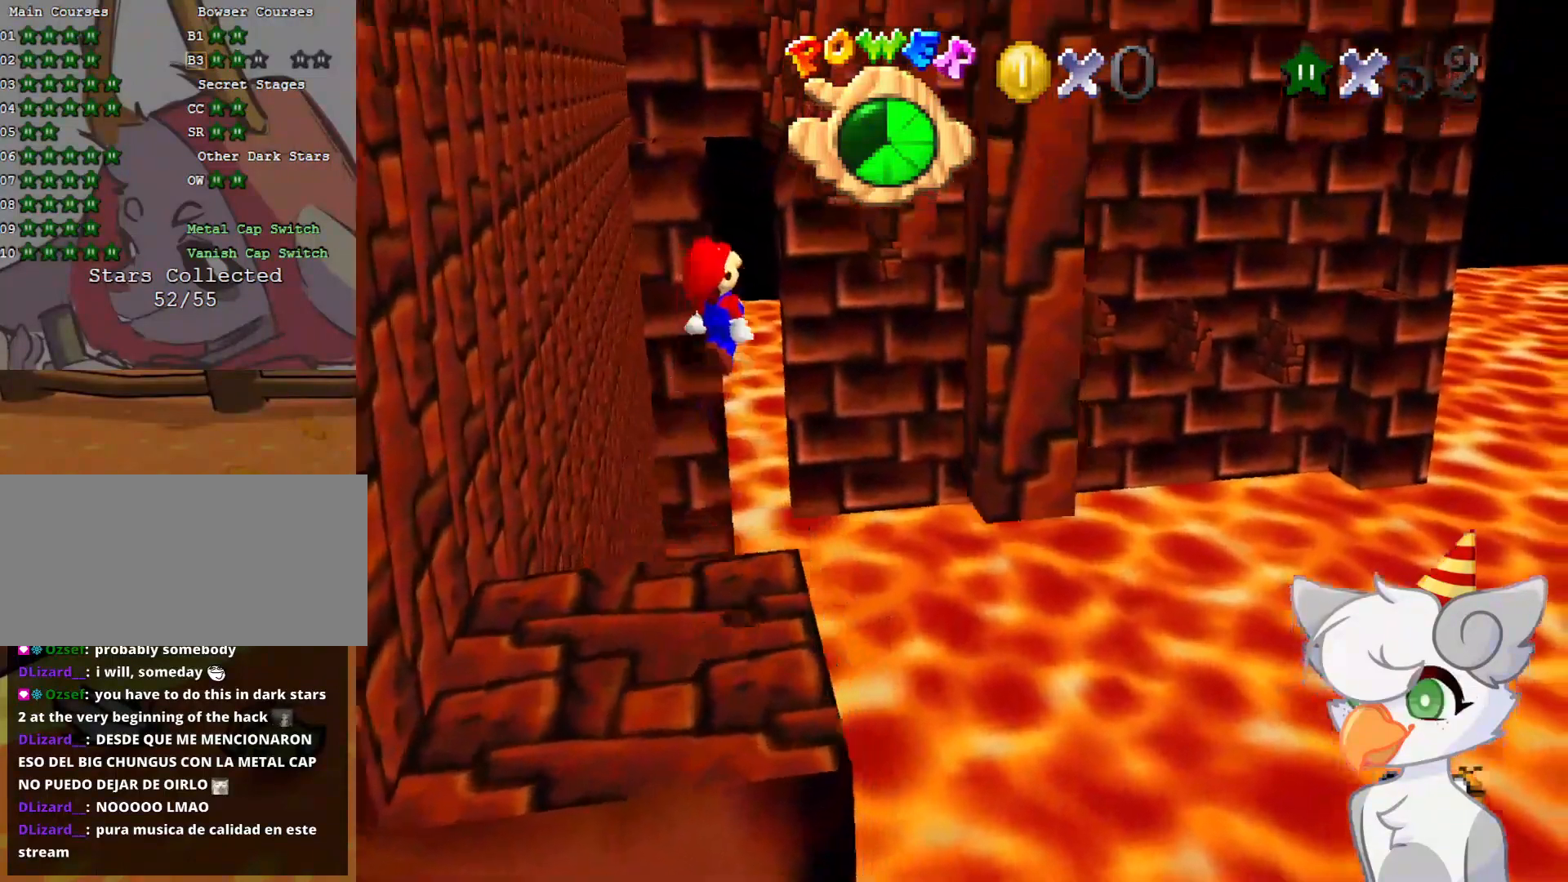
{"buttons": [], "left_stick": "up-right", "events": [[479, "A", "up"]]}
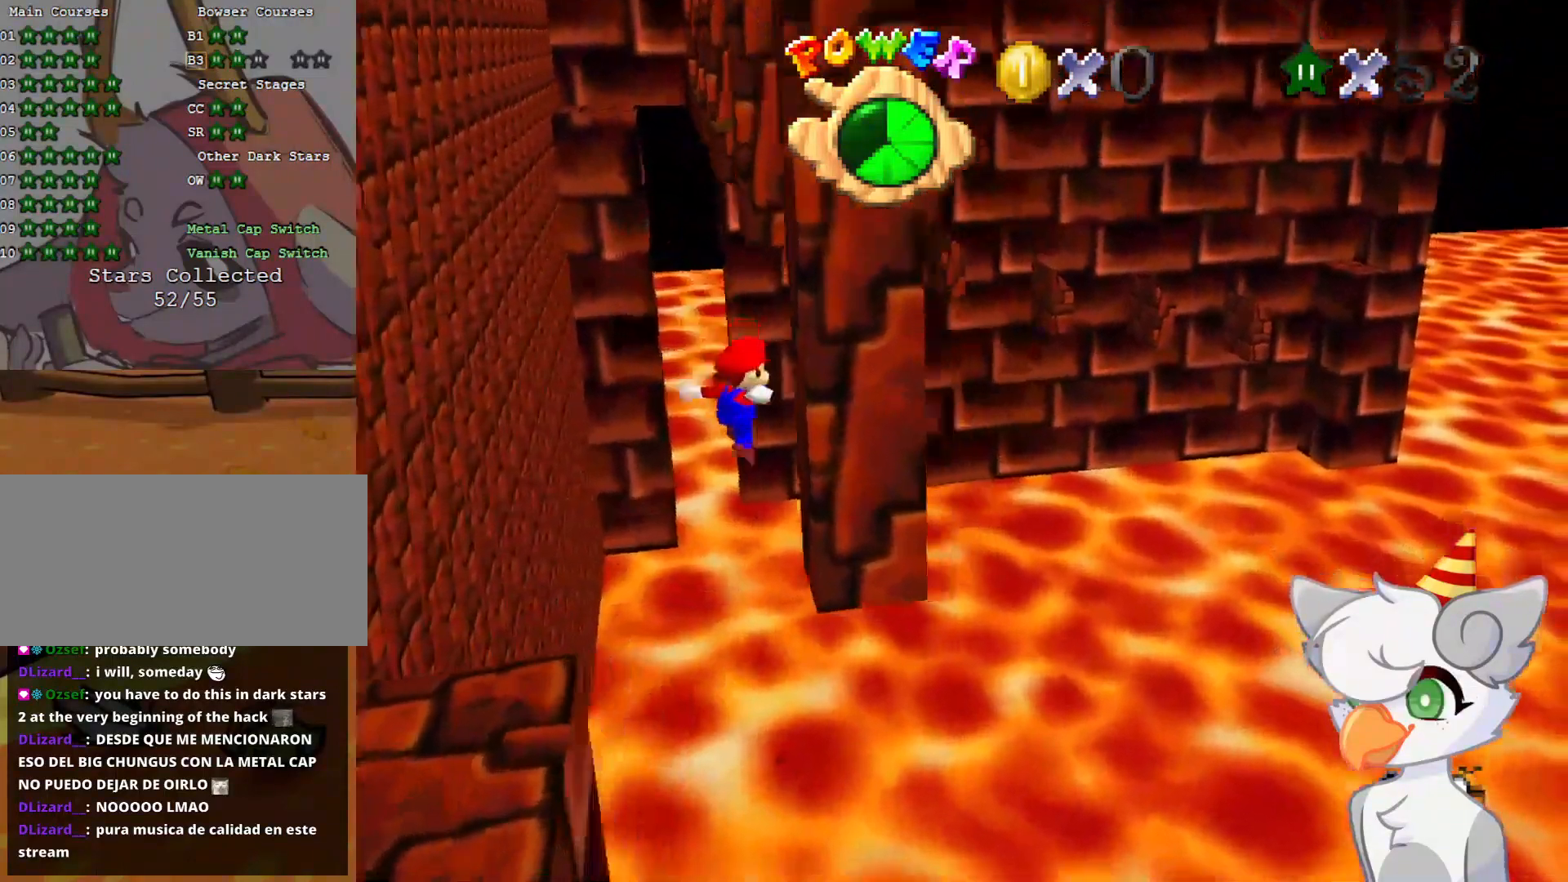
{"buttons": ["A"], "left_stick": "up", "events": [[104, "A", "down"], [146, "left_stick", "up-left"], [354, "left_stick", "up"]]}
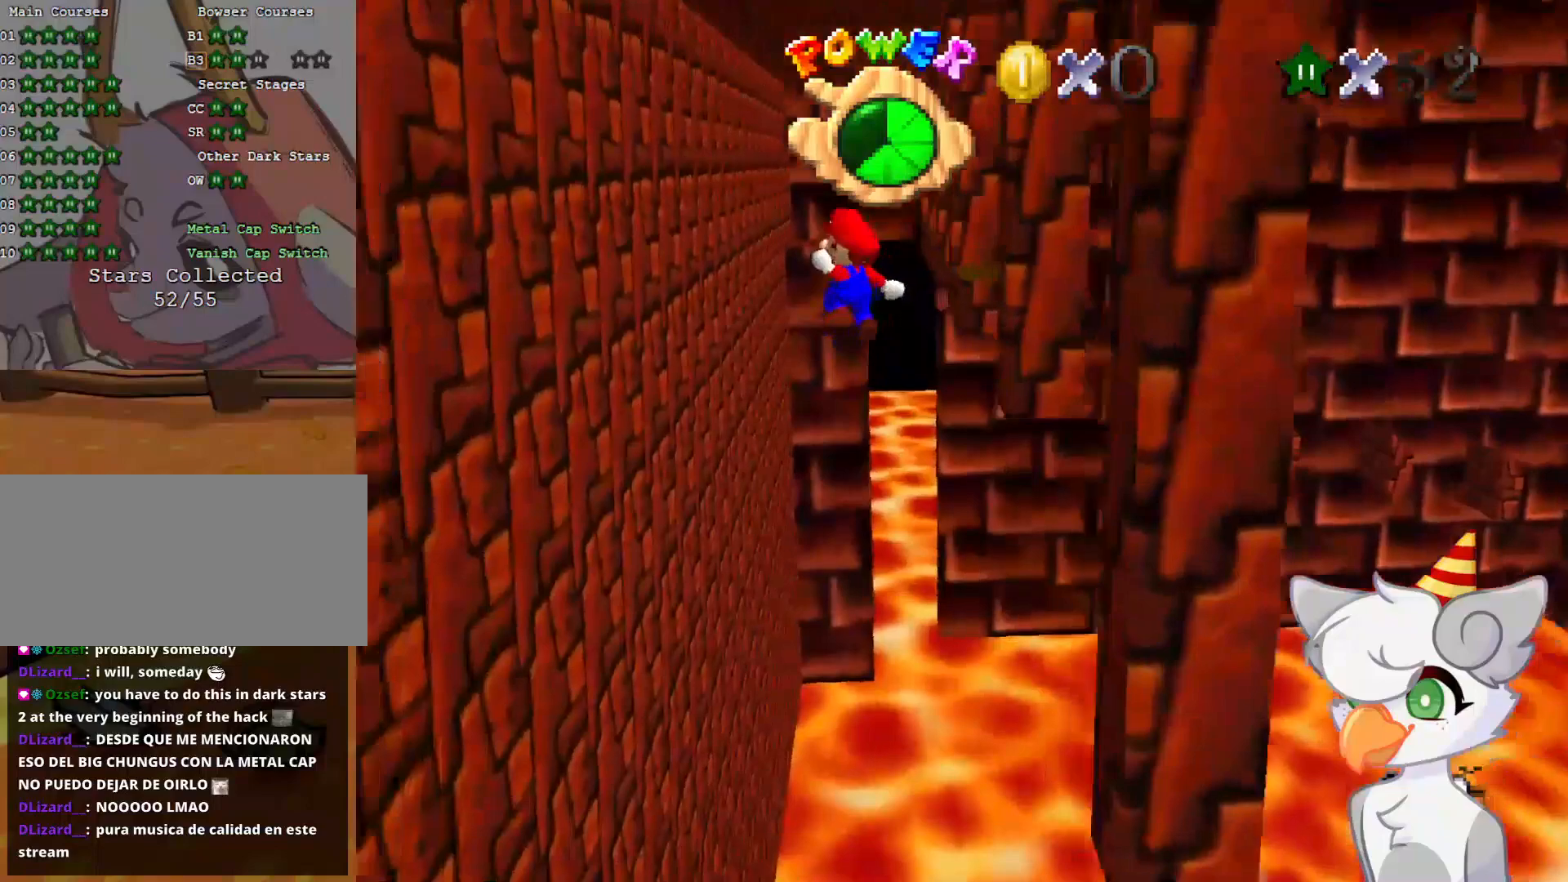
{"buttons": [], "left_stick": "left", "events": [[208, "left_stick", "left"], [375, "A", "up"]]}
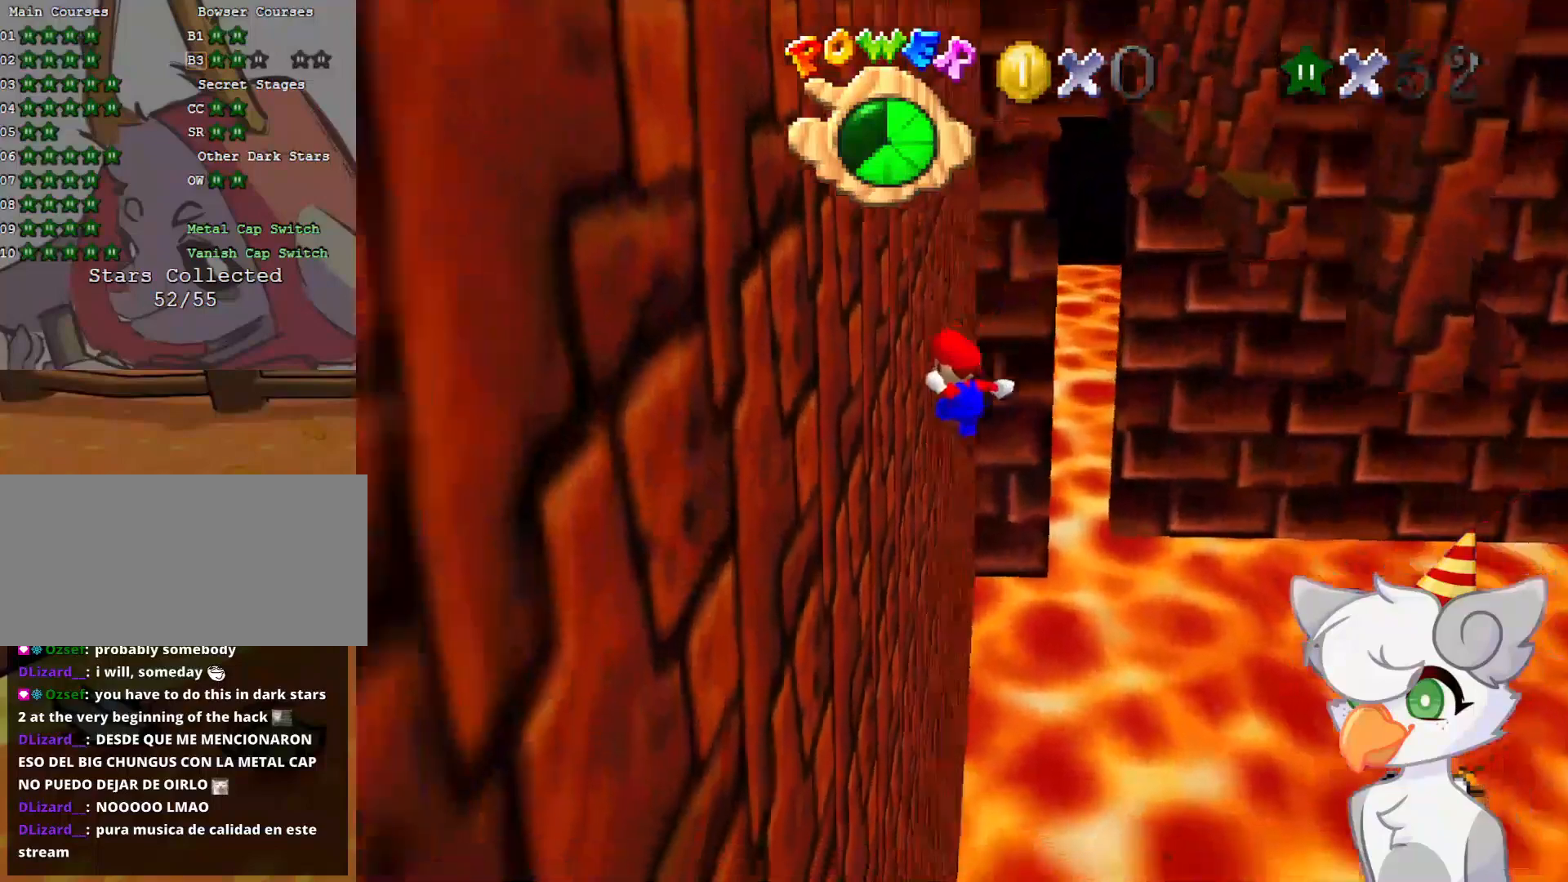
{"buttons": ["A"], "left_stick": "up-right", "events": [[125, "left_stick", "right"], [146, "A", "down"], [208, "left_stick", "up-right"]]}
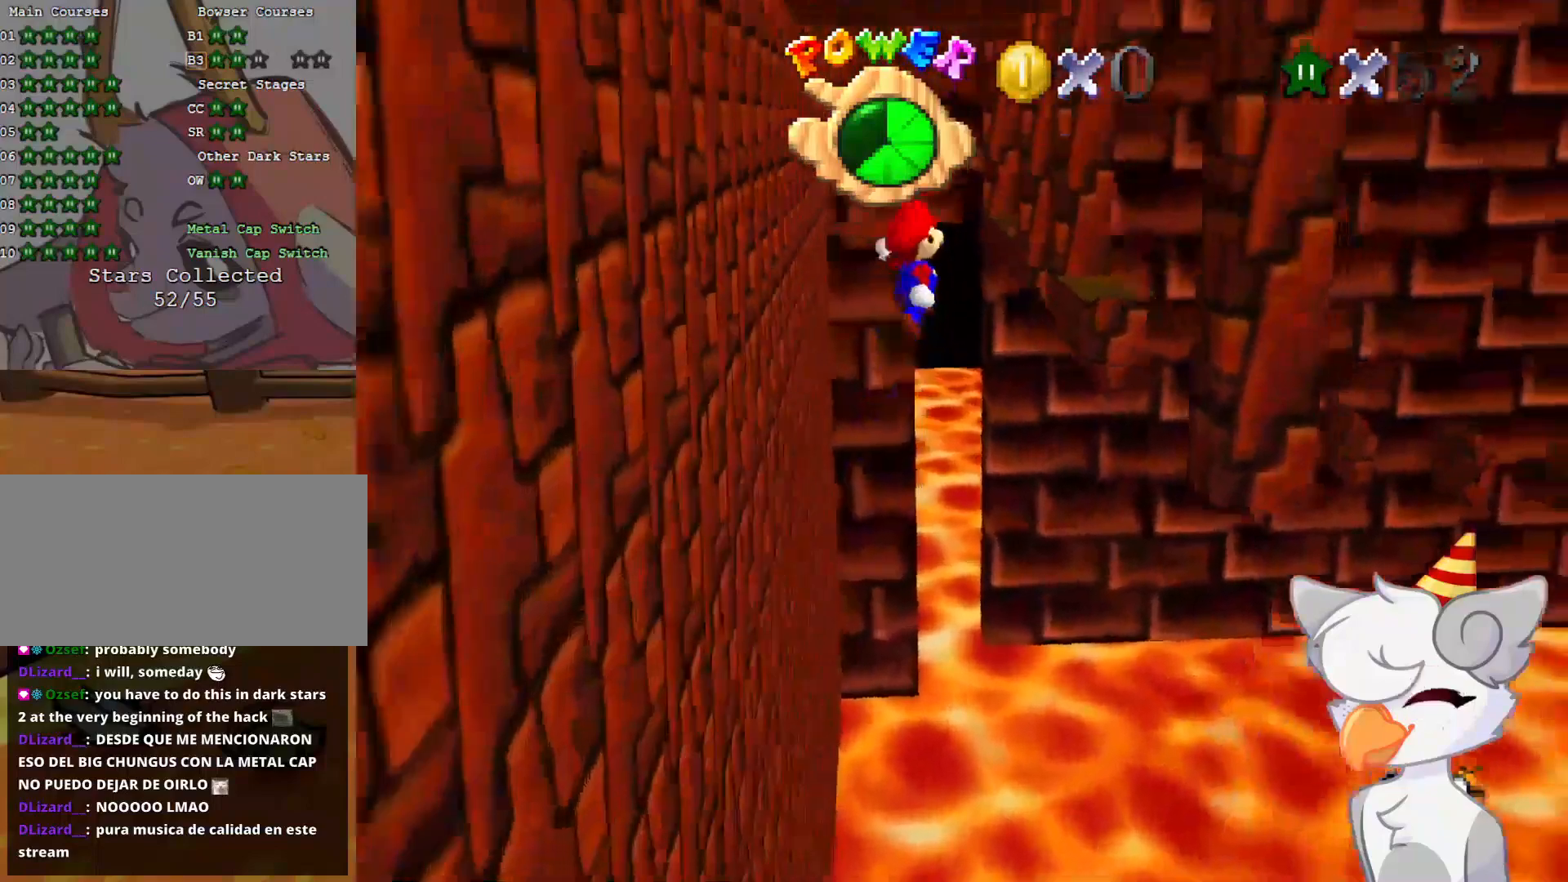
{"buttons": [], "left_stick": "up-right", "events": [[41, "left_stick", "right"], [83, "A", "up"], [187, "left_stick", "down-right"], [312, "left_stick", "right"], [458, "left_stick", "up-right"]]}
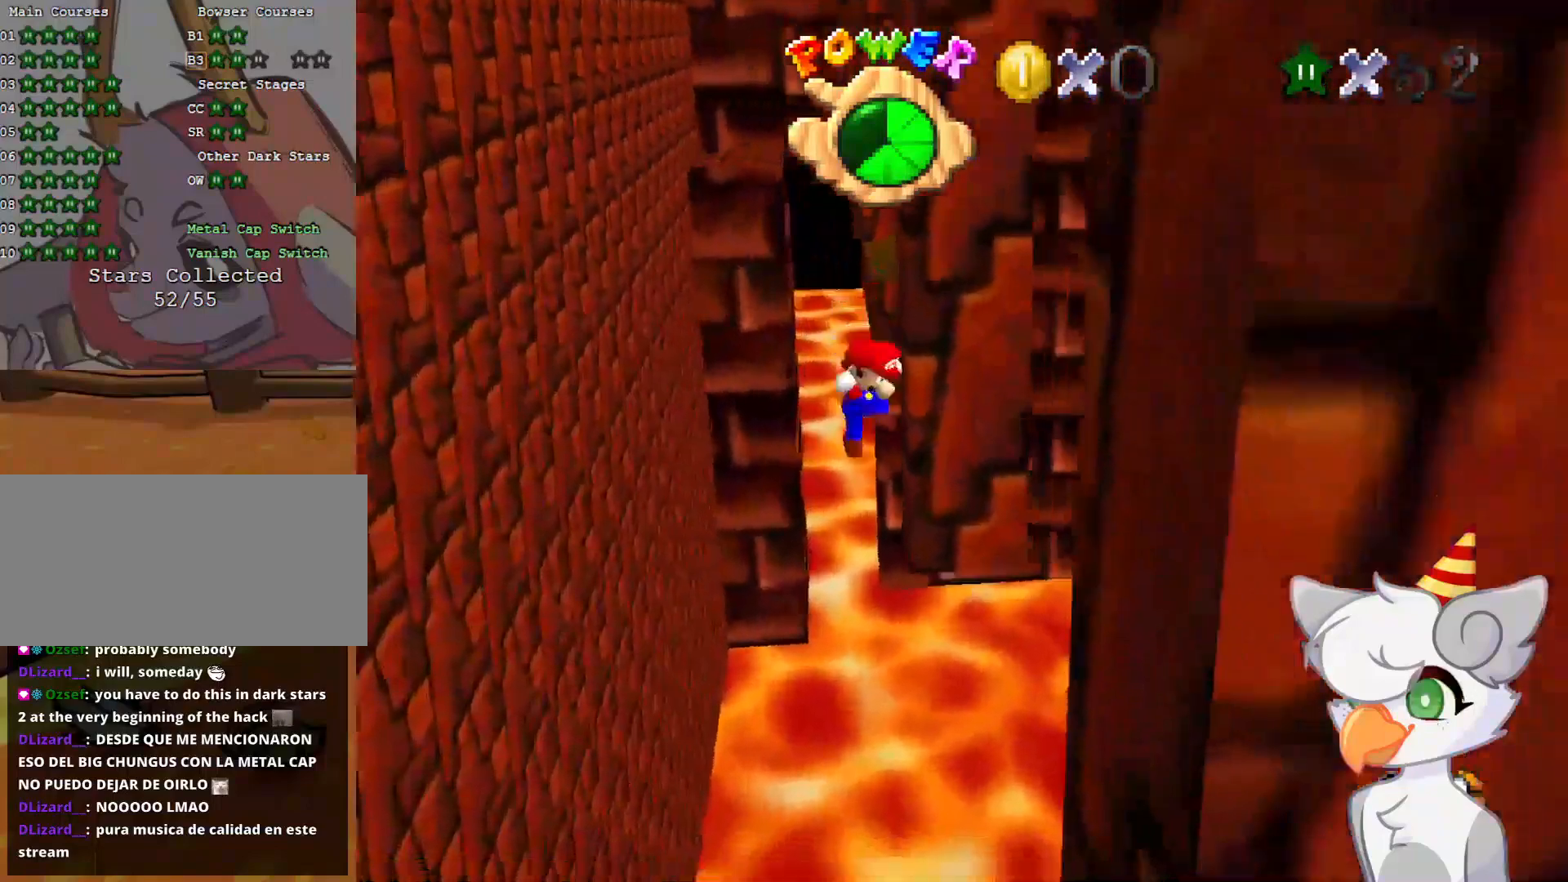
{"buttons": [], "left_stick": "up-right", "events": [[41, "A", "down"], [41, "left_stick", "up-left"], [208, "left_stick", "up"], [354, "A", "up"], [458, "left_stick", "up-right"]]}
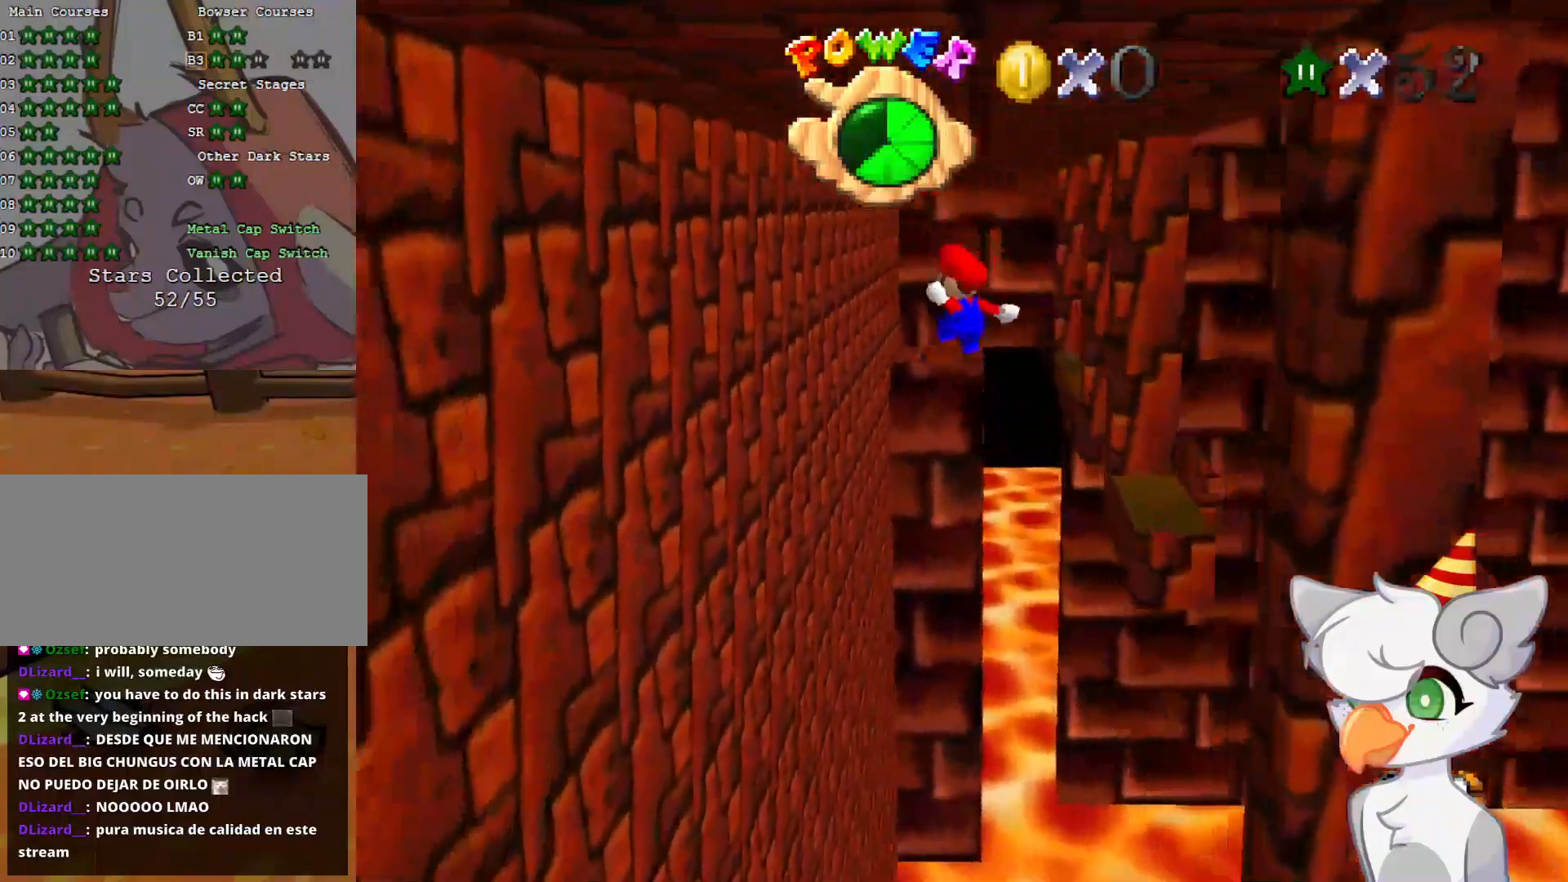
{"buttons": [], "left_stick": "left", "events": [[187, "left_stick", "up-left"], [396, "left_stick", "left"]]}
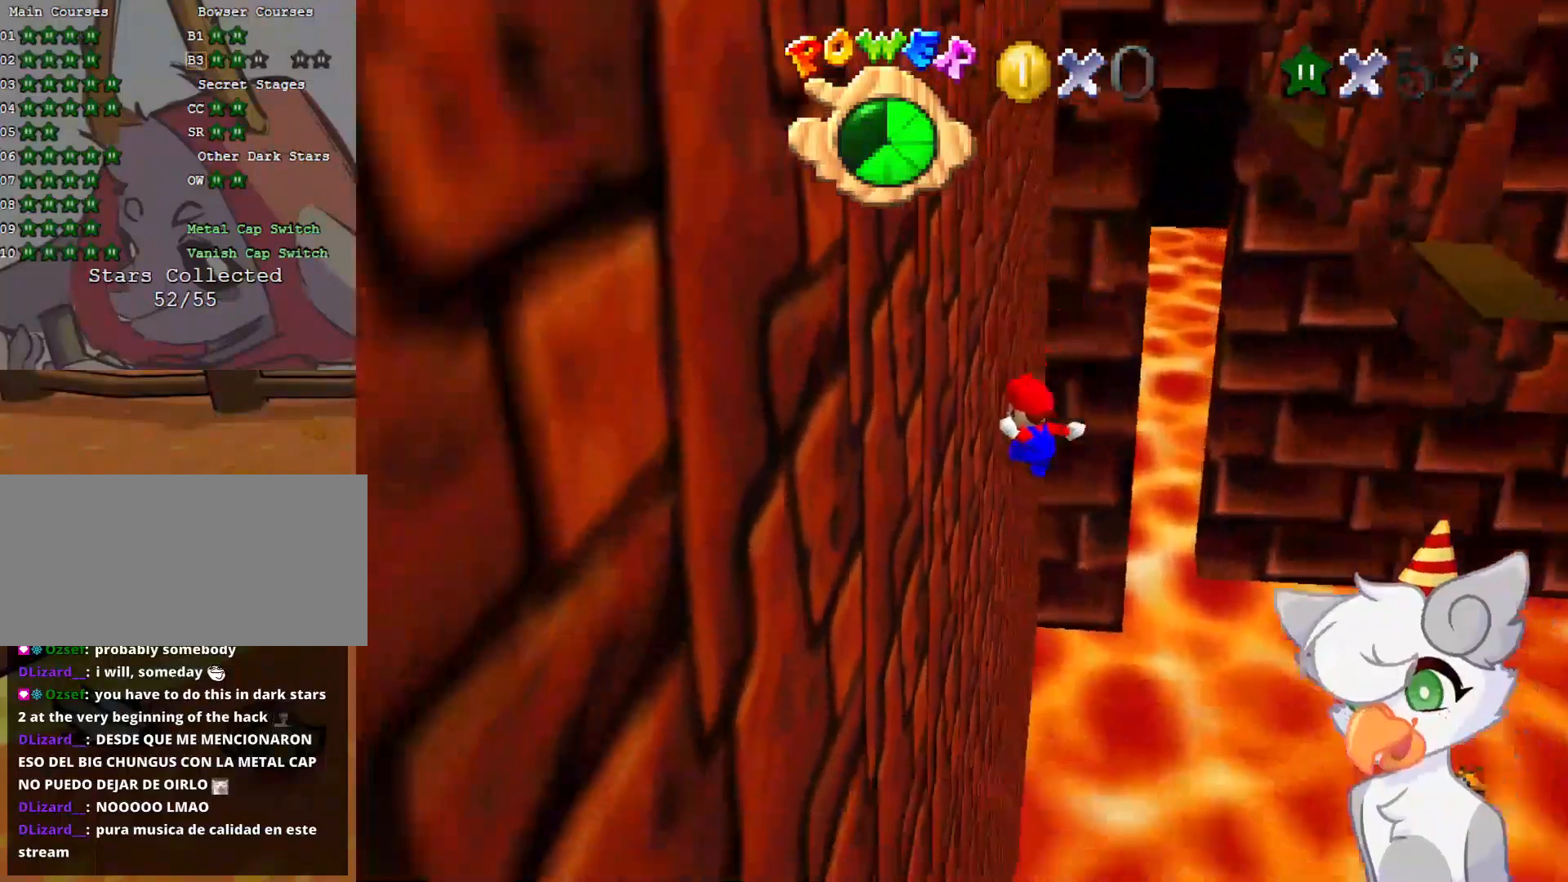
{"buttons": [], "left_stick": "right", "events": [[125, "A", "down"], [146, "left_stick", "right"], [416, "A", "up"]]}
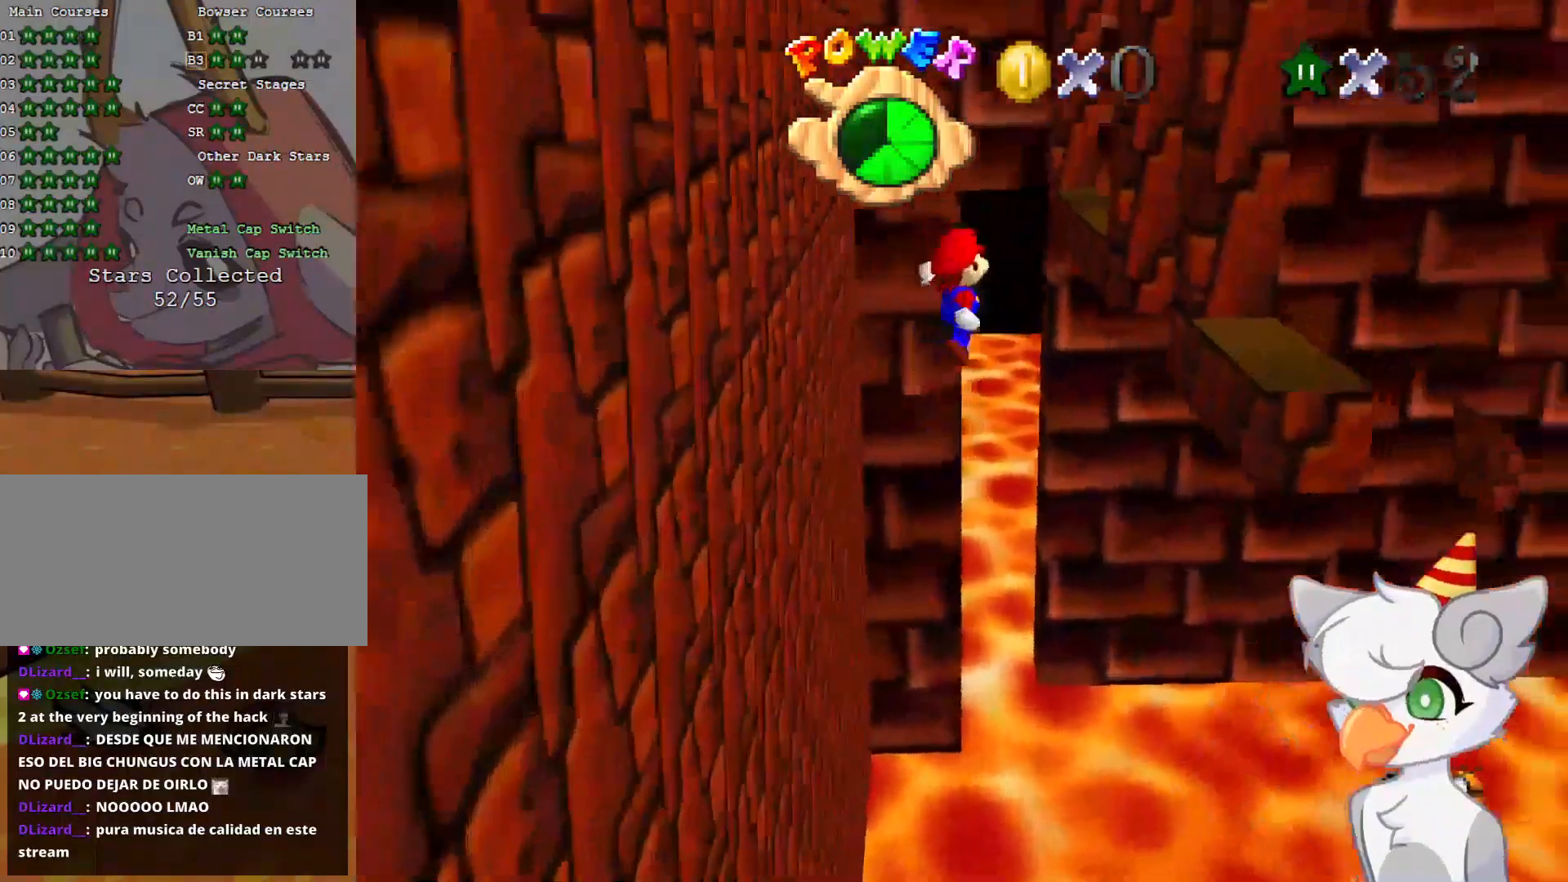
{"buttons": [], "left_stick": "right", "events": []}
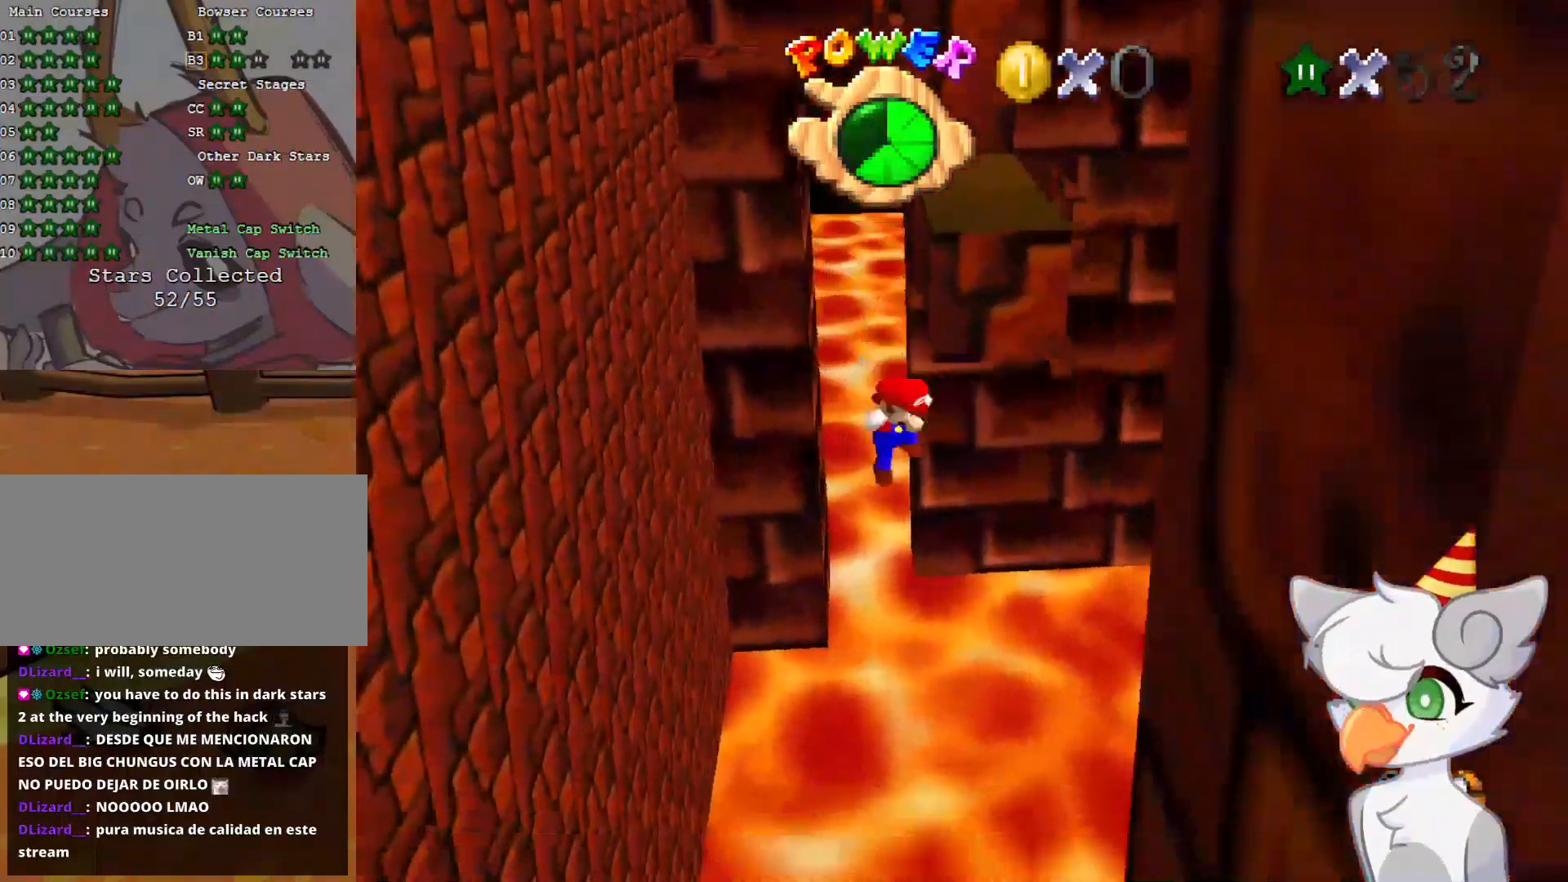
{"buttons": ["A"], "left_stick": "left", "events": [[21, "A", "down"], [41, "left_stick", "left"]]}
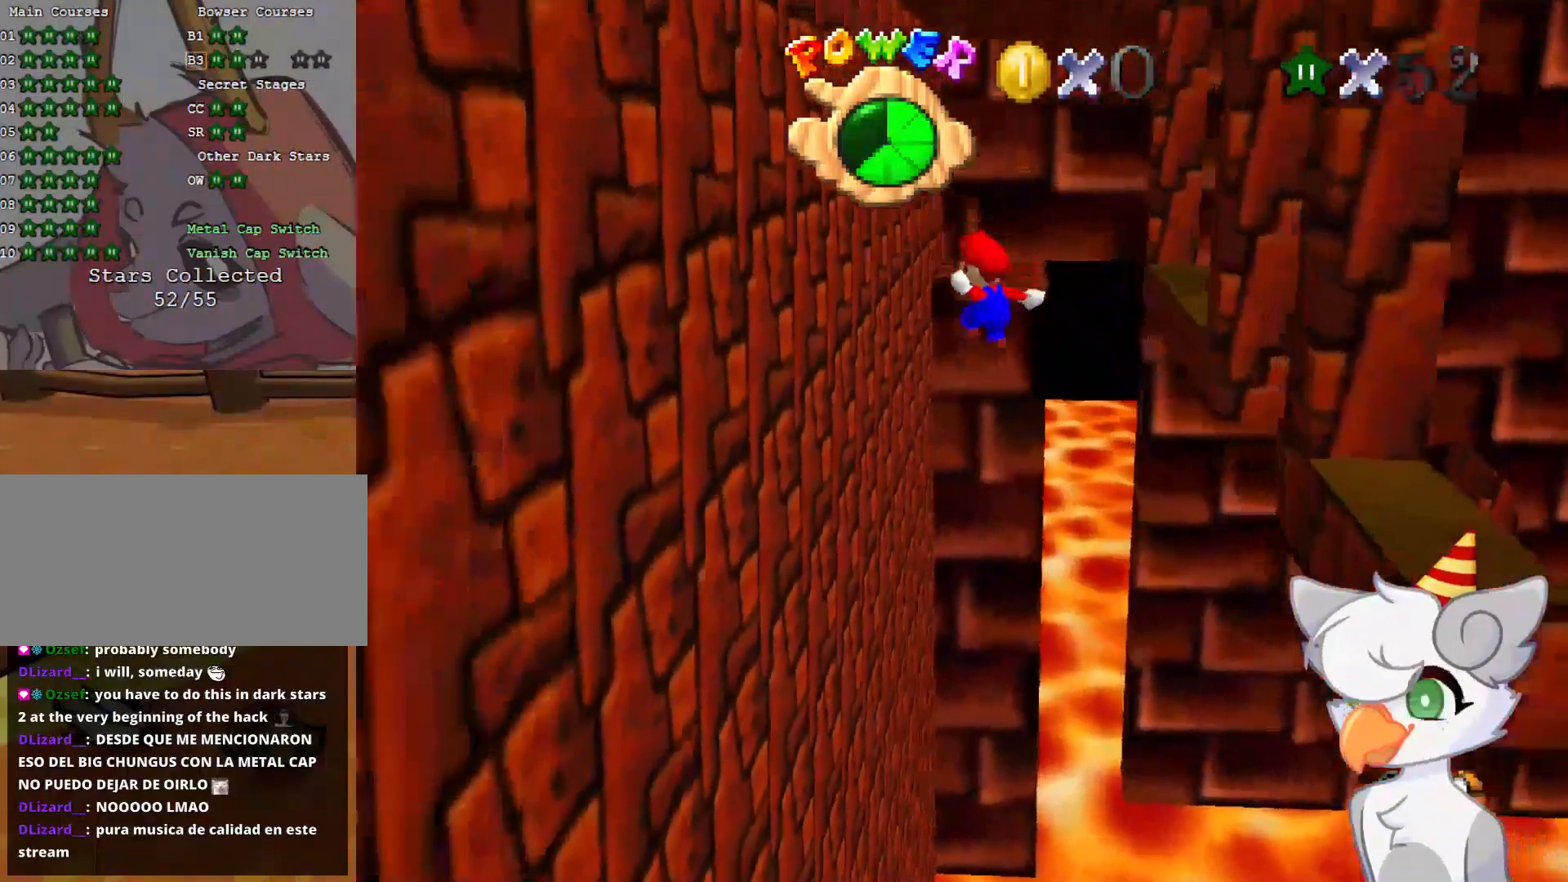
{"buttons": ["A"], "left_stick": "right", "events": [[62, "left_stick", "down-left"], [208, "left_stick", "left"], [291, "A", "up"], [416, "A", "down"], [458, "left_stick", "right"]]}
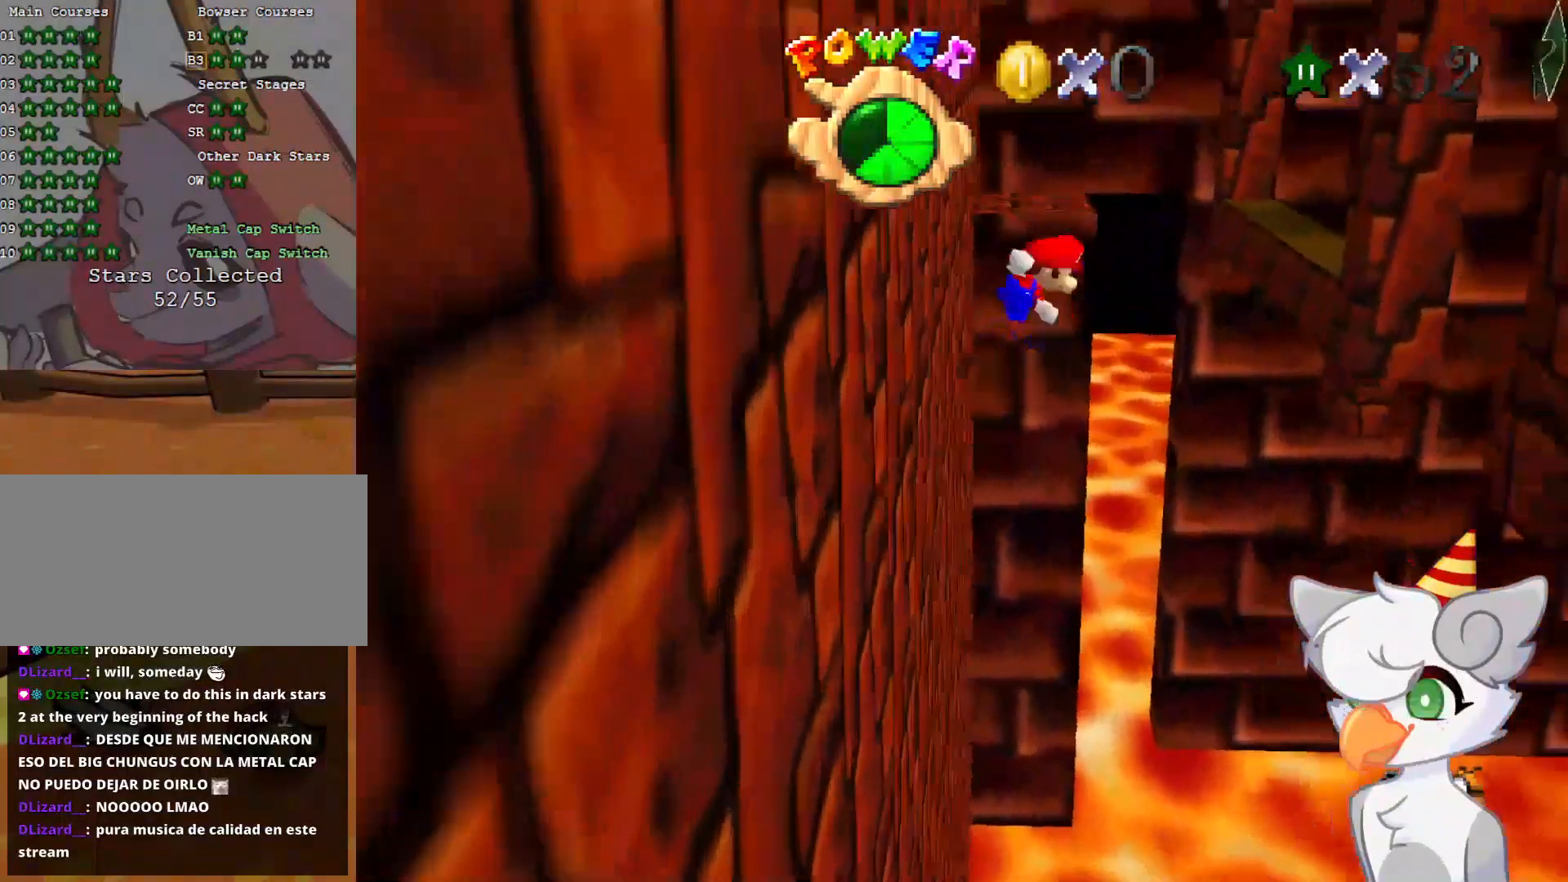
{"buttons": ["A", "B"], "left_stick": "right", "events": [[250, "B", "down"]]}